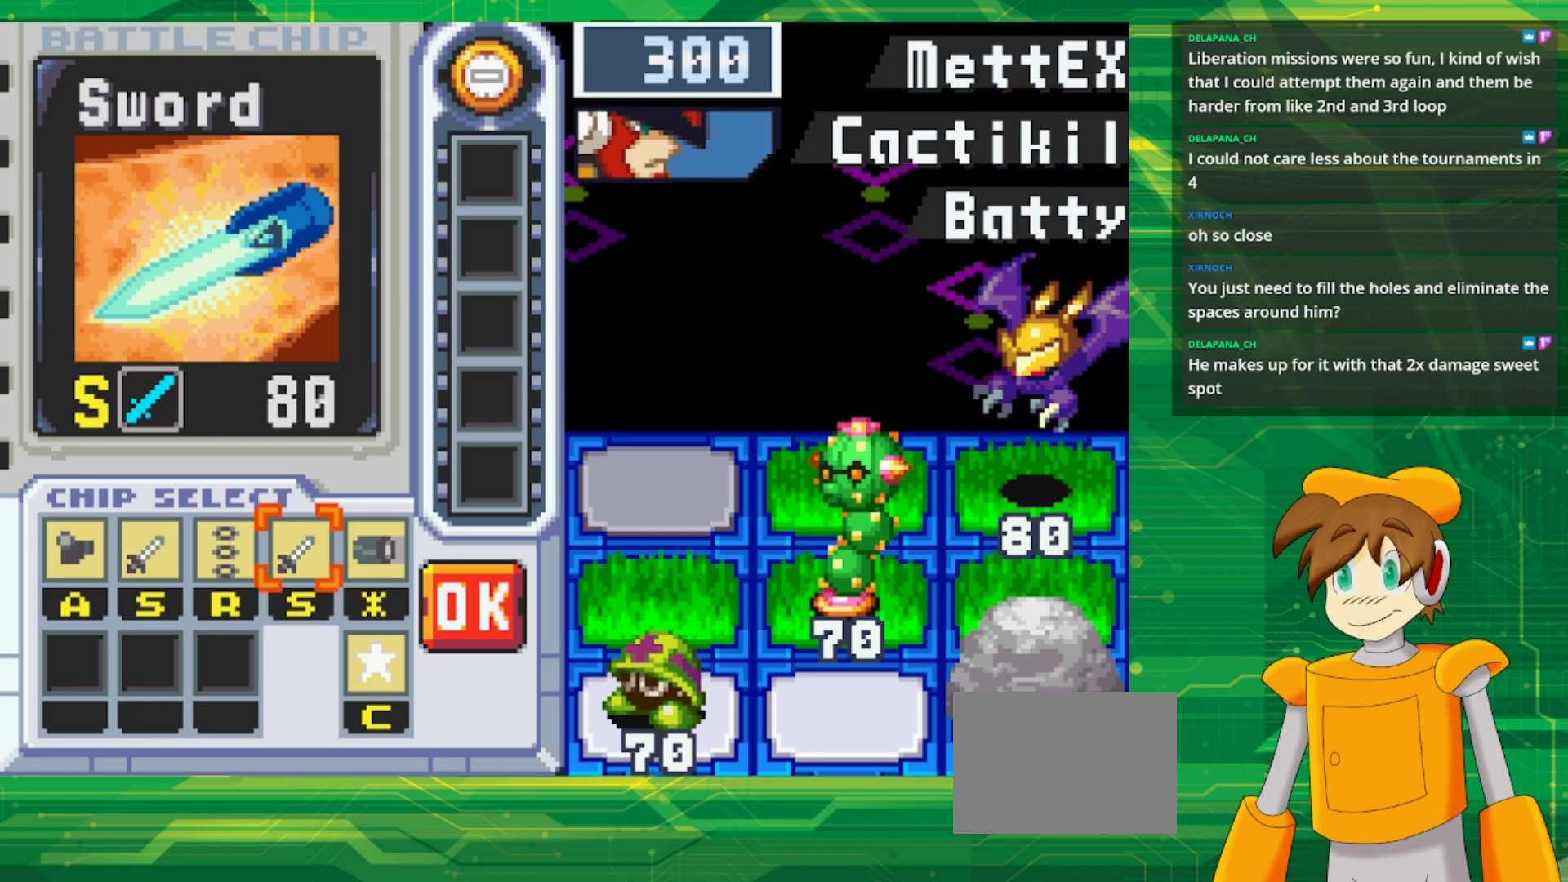
Gameplay with a controller (Nintendo layout); each line is a JSON object with the inputs held at the frame after it. "events" lists button and stick changes between this image and that frame as [ms after this image, input, new state], when the widget could be followed in between. Not read: L3 R3.
{"buttons": [], "events": [[383, "DPAD_LEFT", "down"], [500, "DPAD_LEFT", "up"]]}
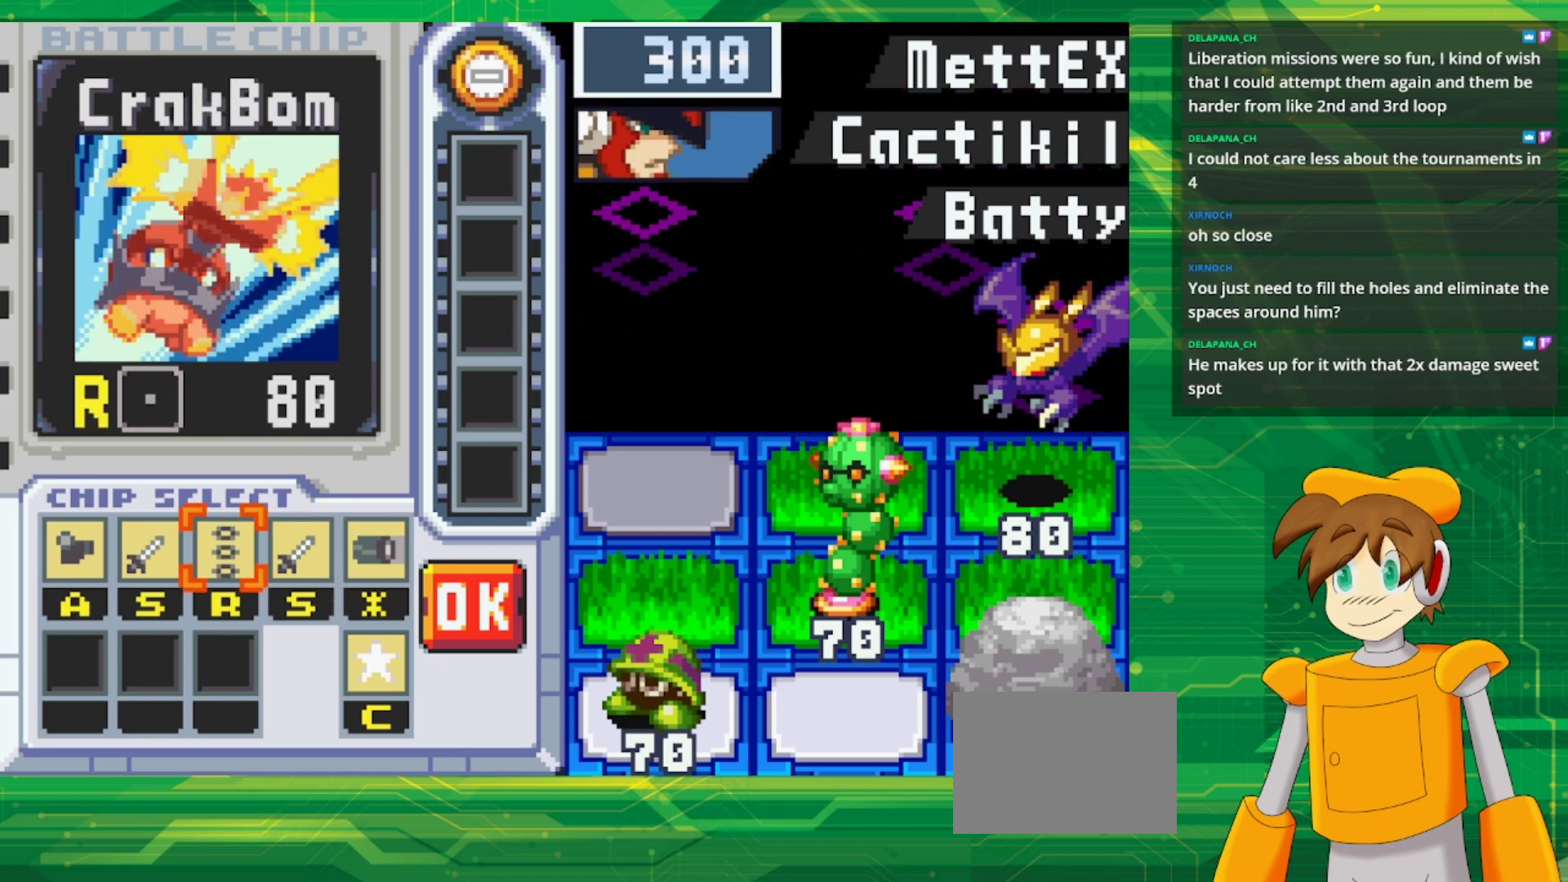
{"buttons": [], "events": []}
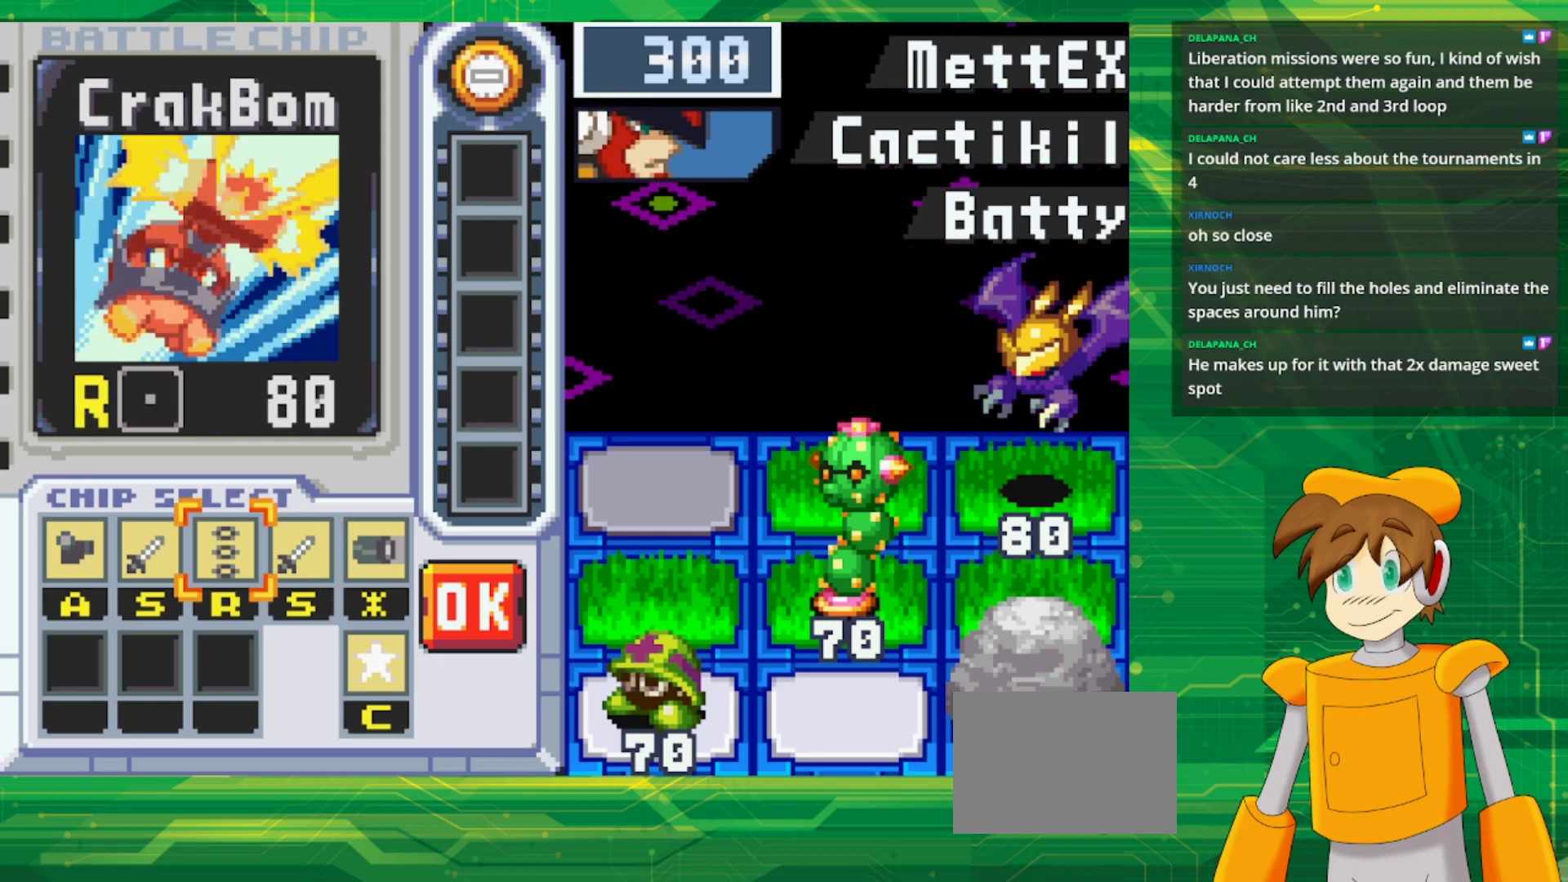
{"buttons": [], "events": []}
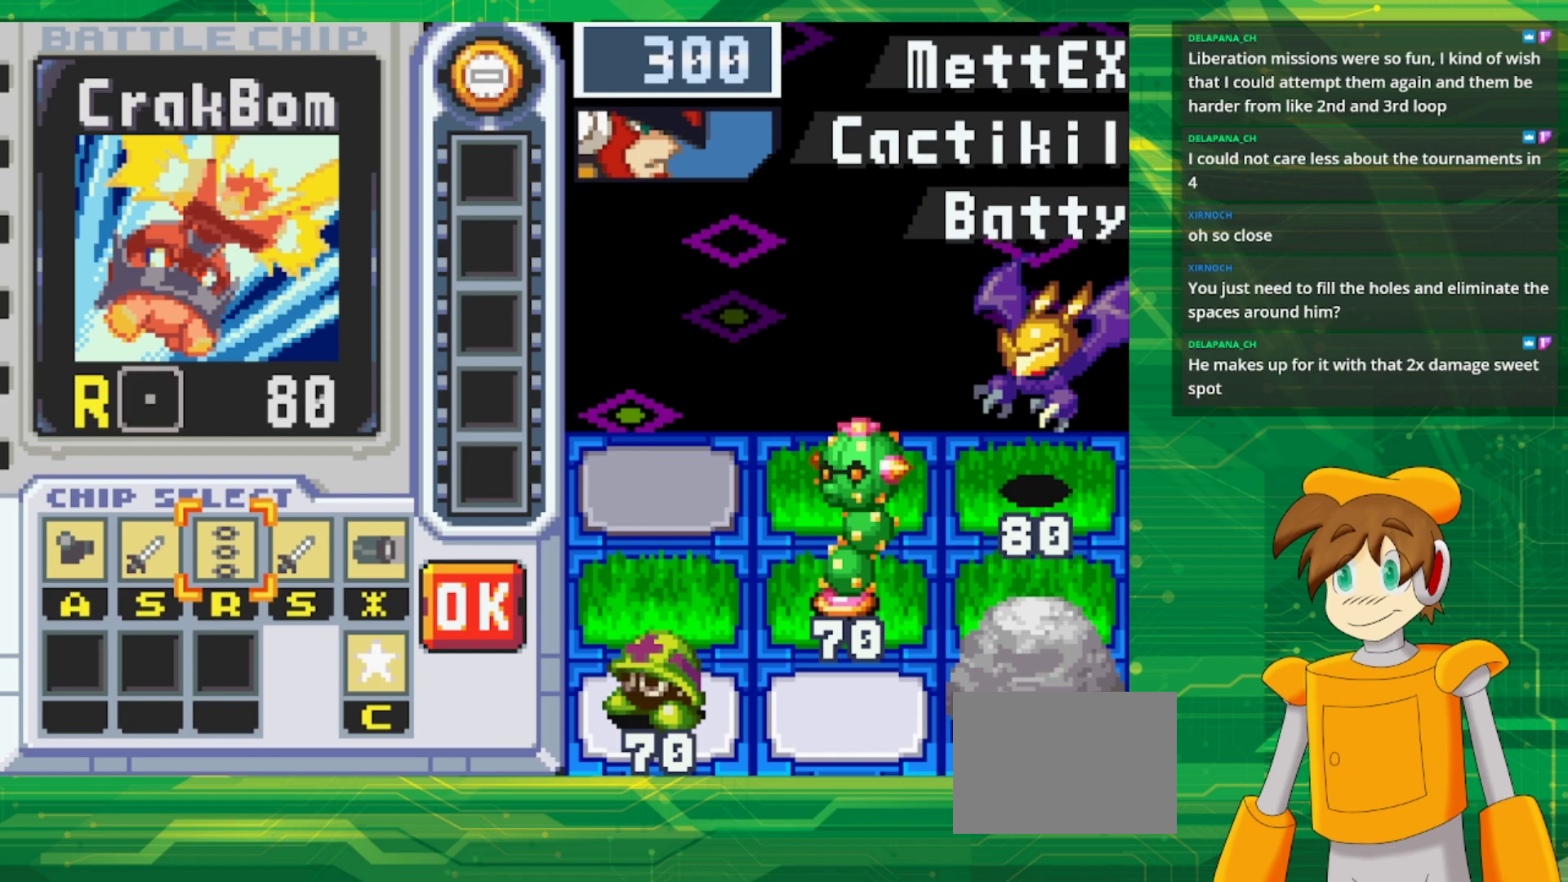
{"buttons": ["A"], "events": [[450, "A", "down"]]}
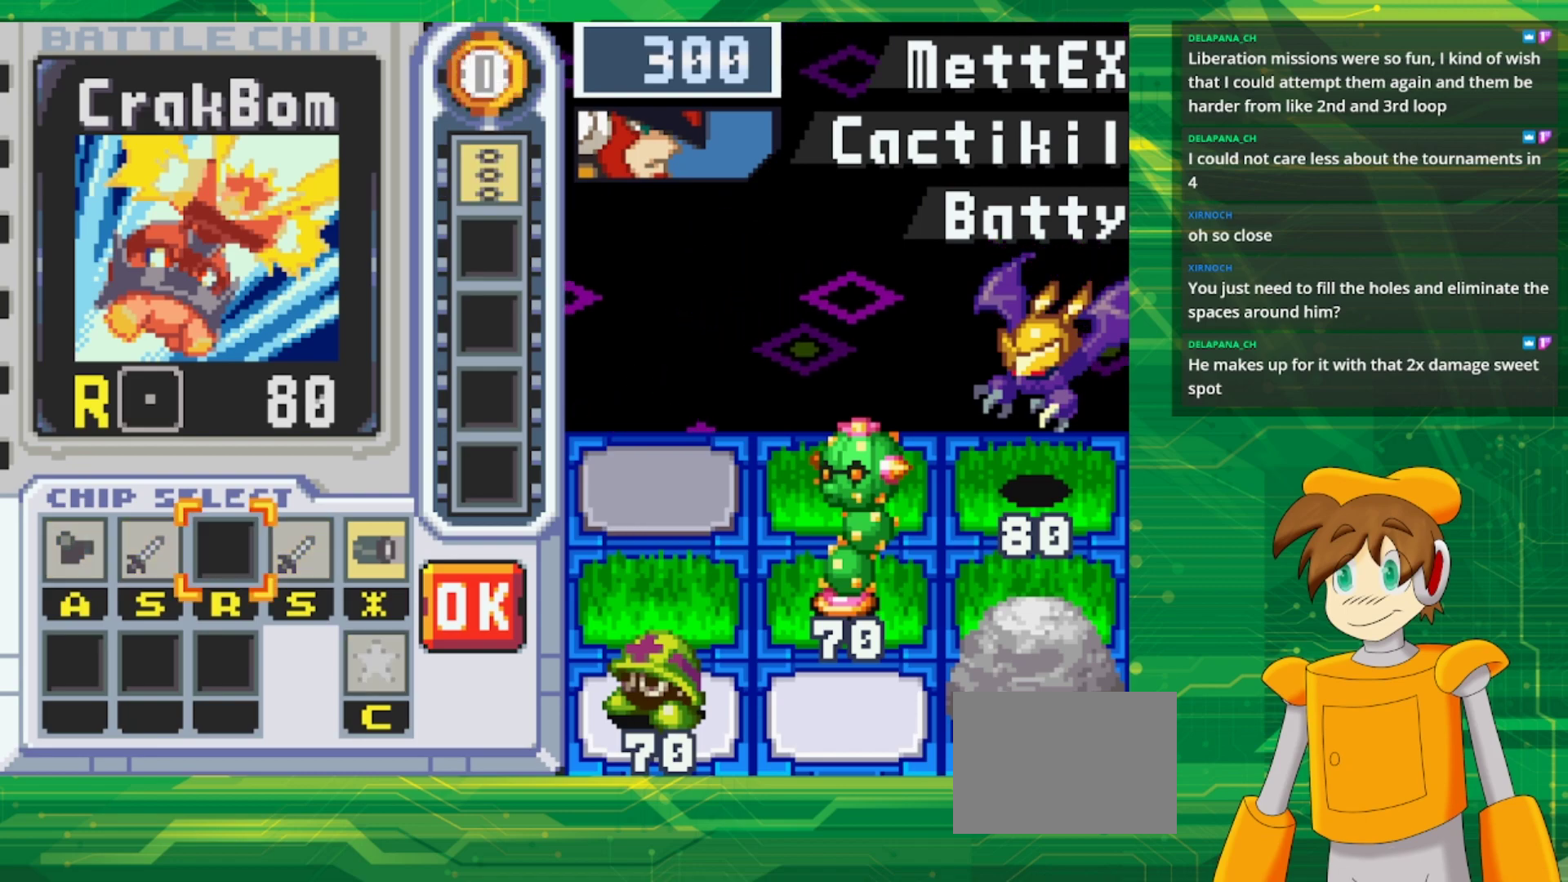
{"buttons": ["DPAD_RIGHT"], "events": [[67, "A", "up"], [100, "DPAD_RIGHT", "down"], [200, "DPAD_RIGHT", "up"], [300, "DPAD_RIGHT", "down"], [400, "DPAD_RIGHT", "up"], [483, "DPAD_RIGHT", "down"]]}
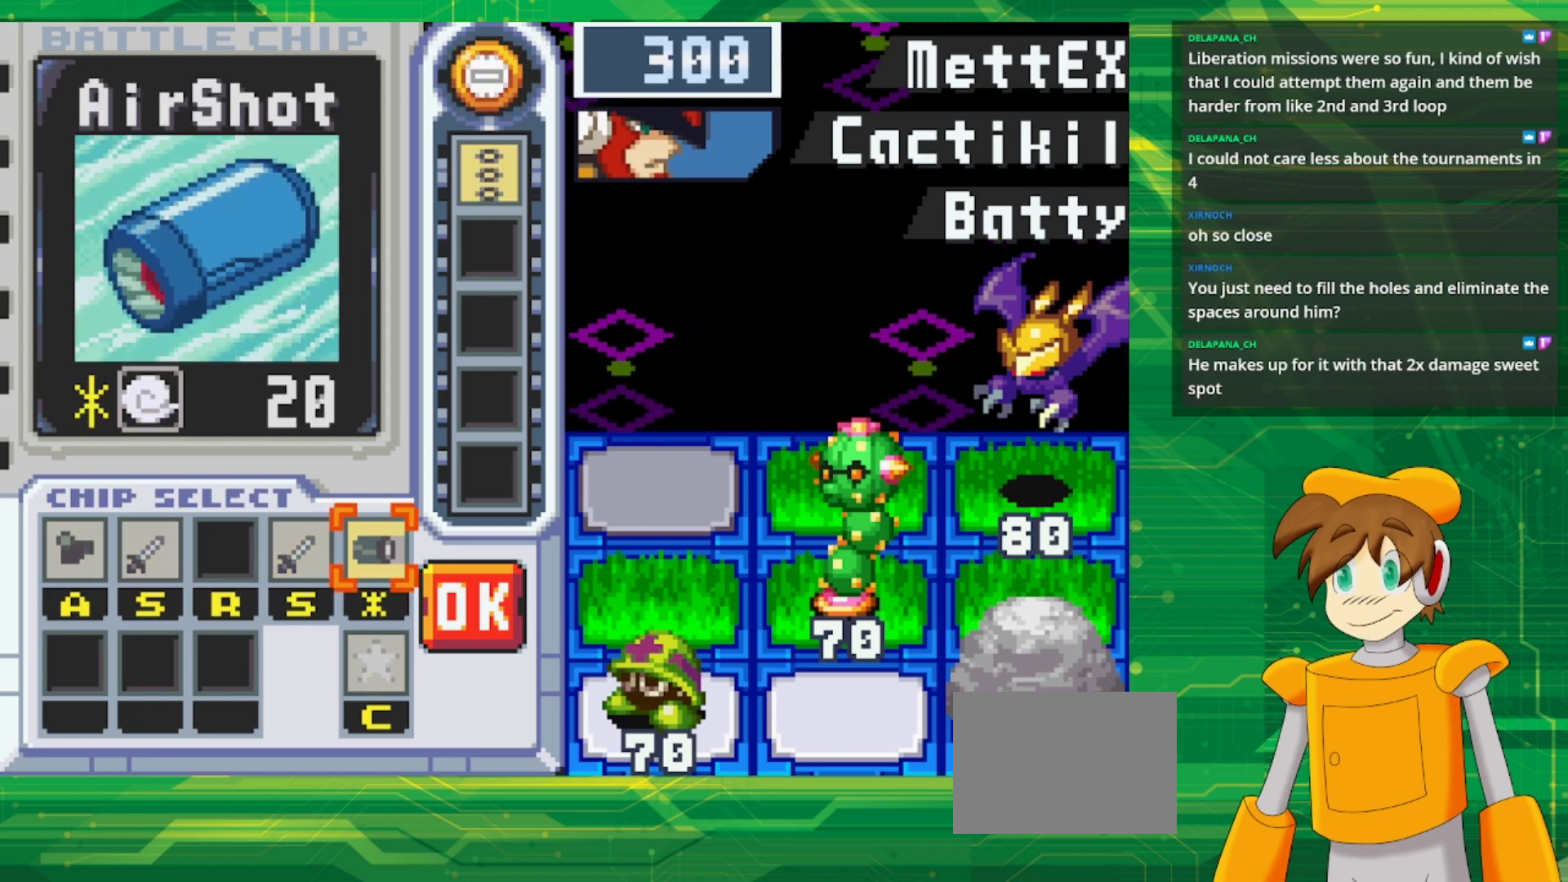
{"buttons": [], "events": [[67, "DPAD_RIGHT", "up"]]}
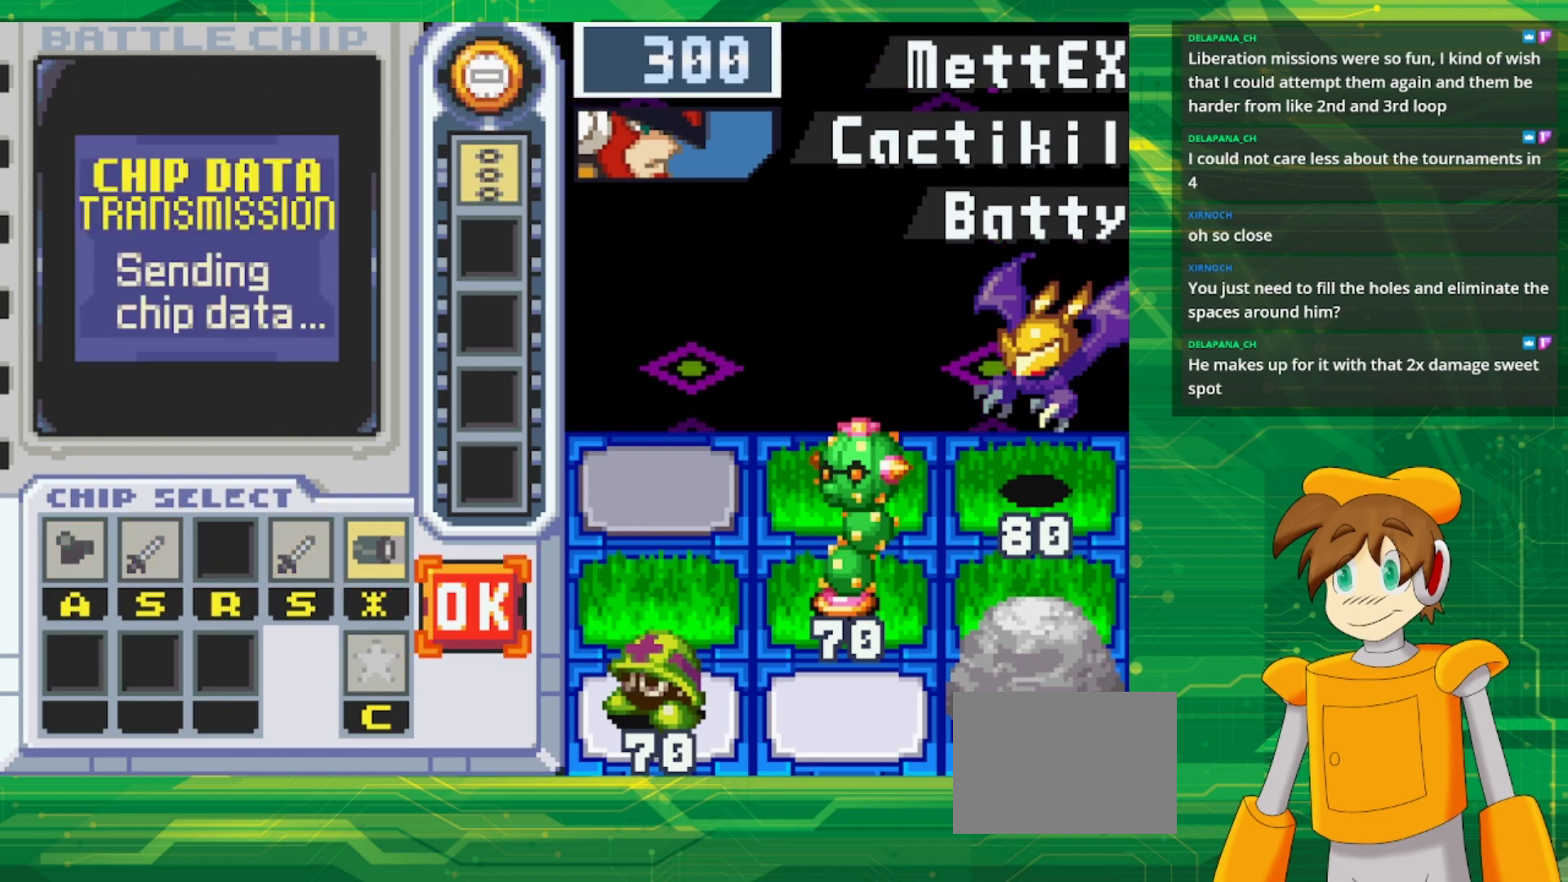
{"buttons": ["A"], "events": [[417, "A", "down"]]}
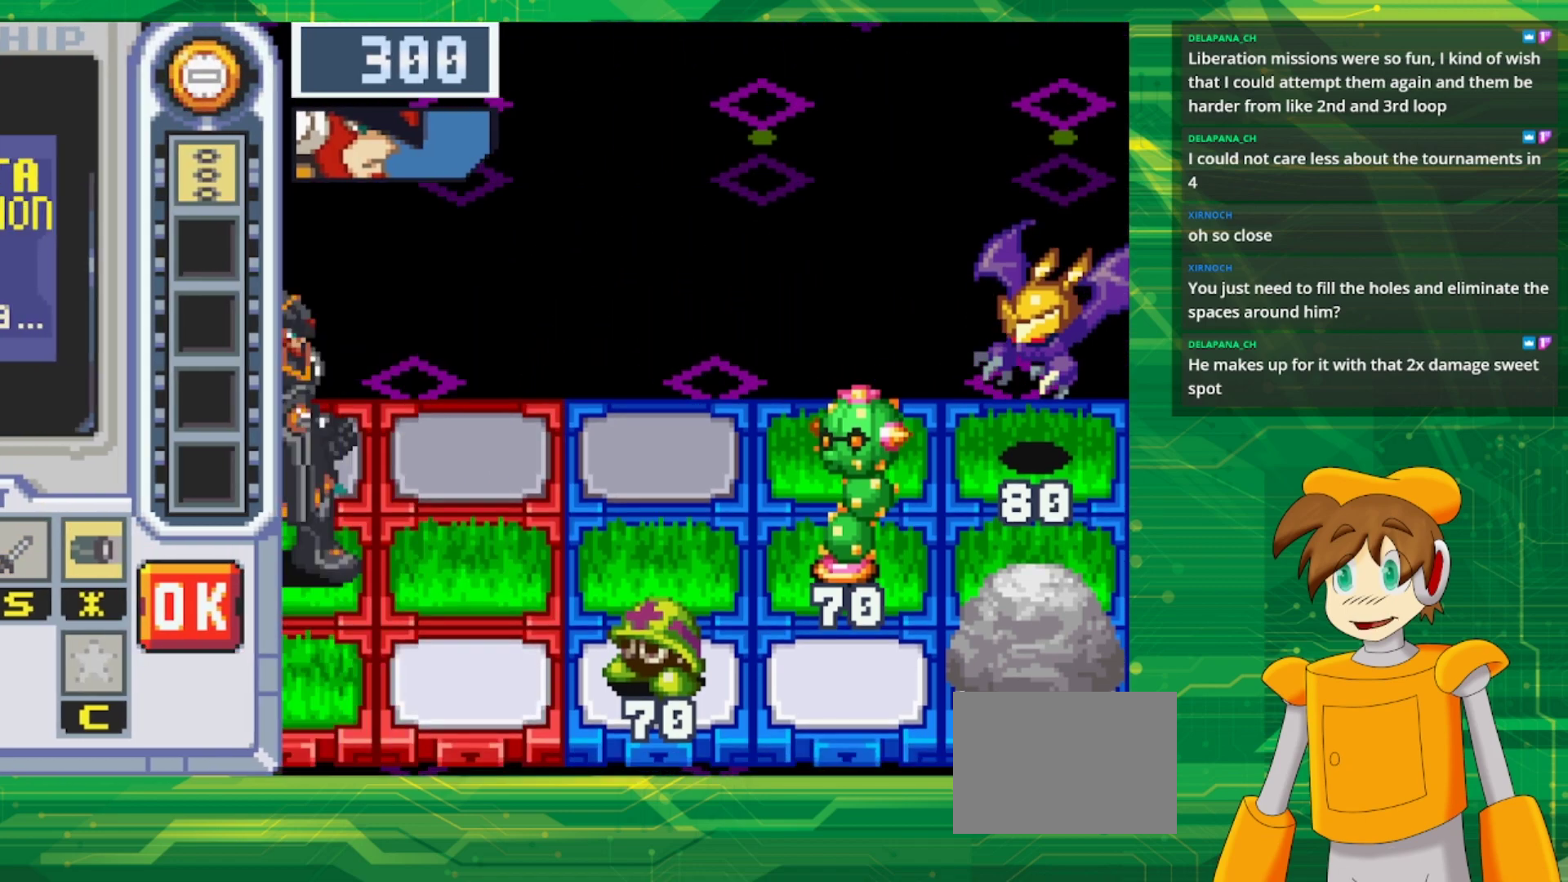
{"buttons": [], "events": [[33, "A", "up"]]}
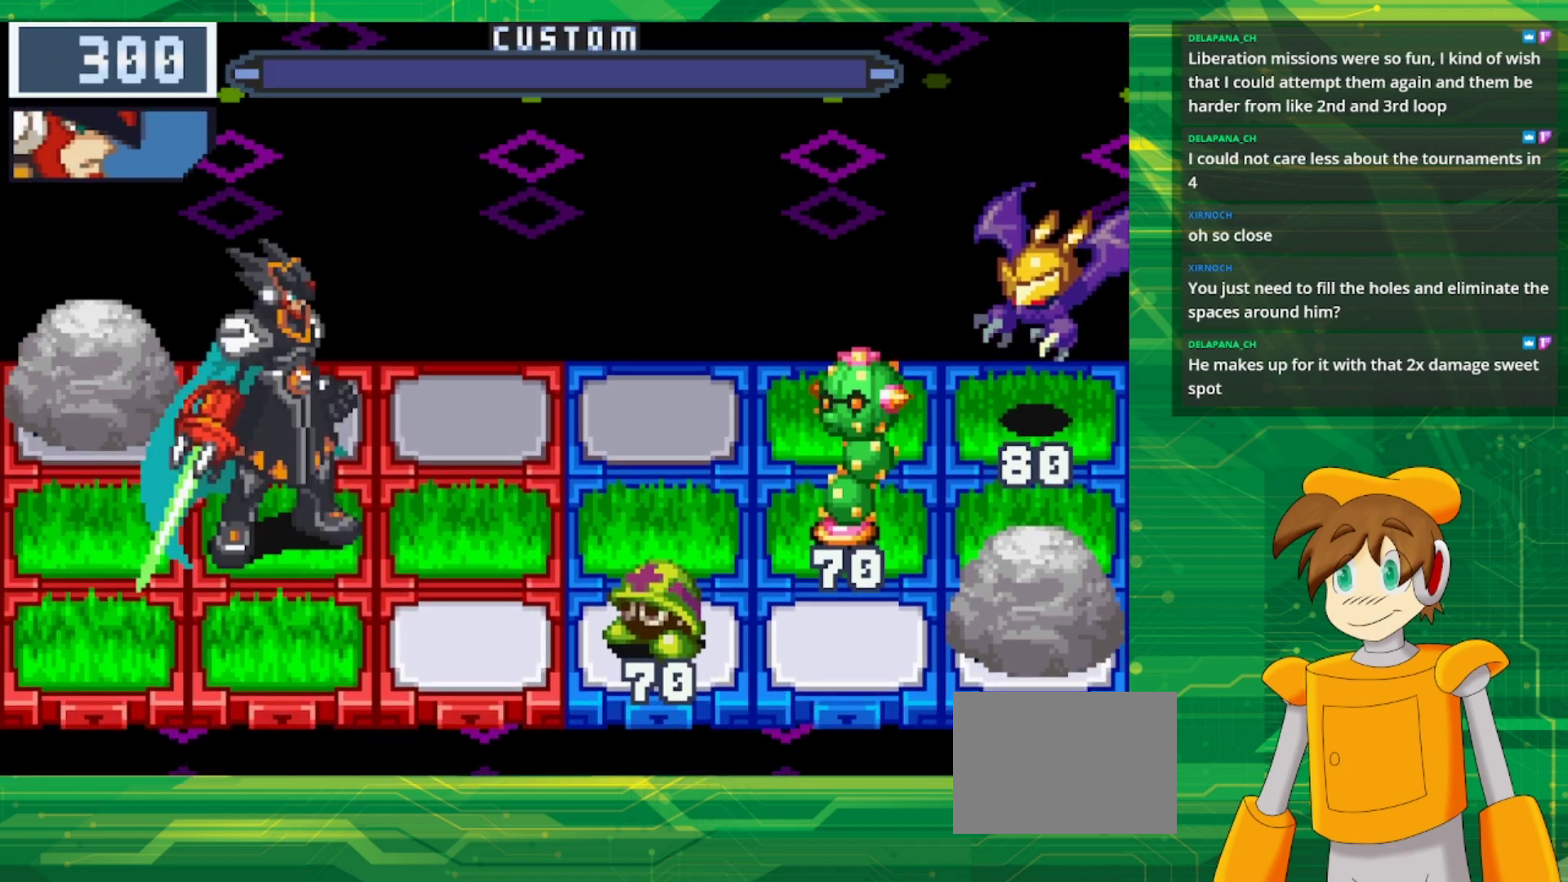
{"buttons": ["B"], "events": [[50, "B", "down"]]}
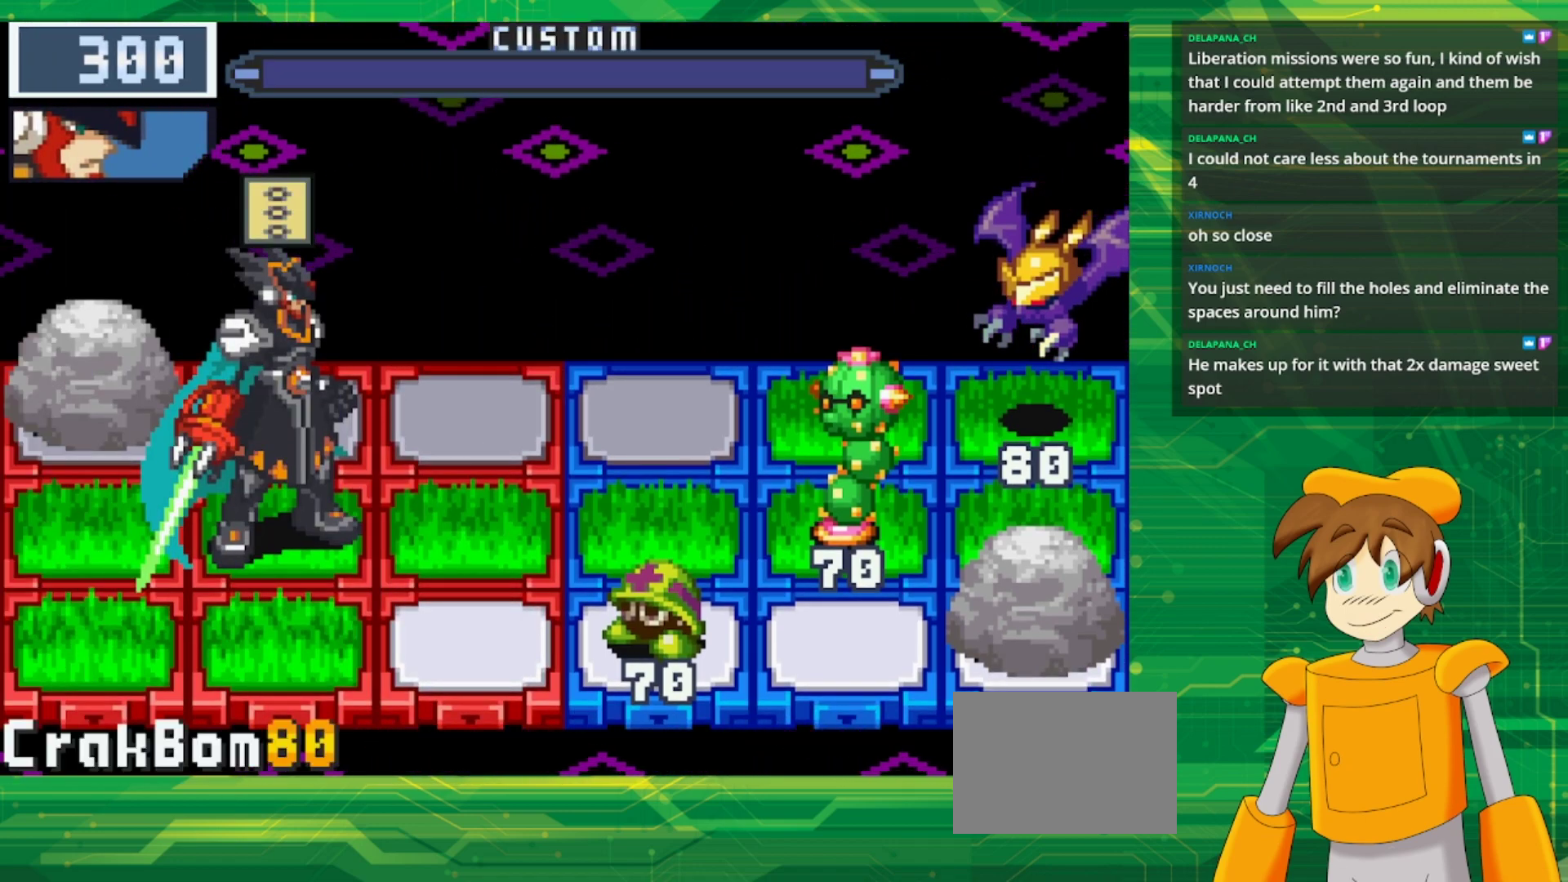
{"buttons": ["B"], "events": []}
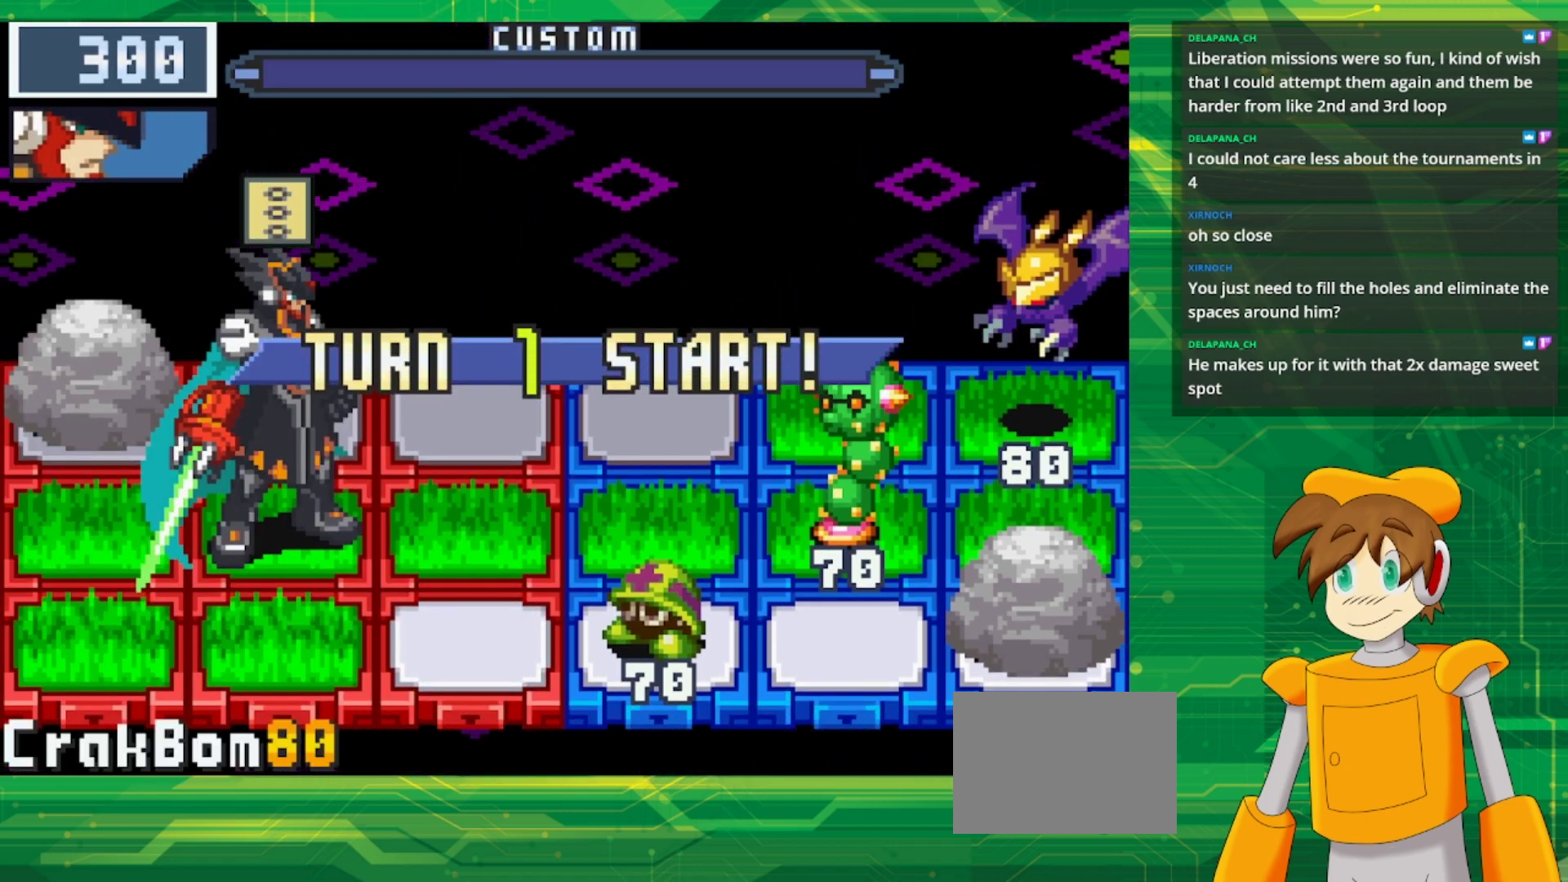
{"buttons": ["B"], "events": []}
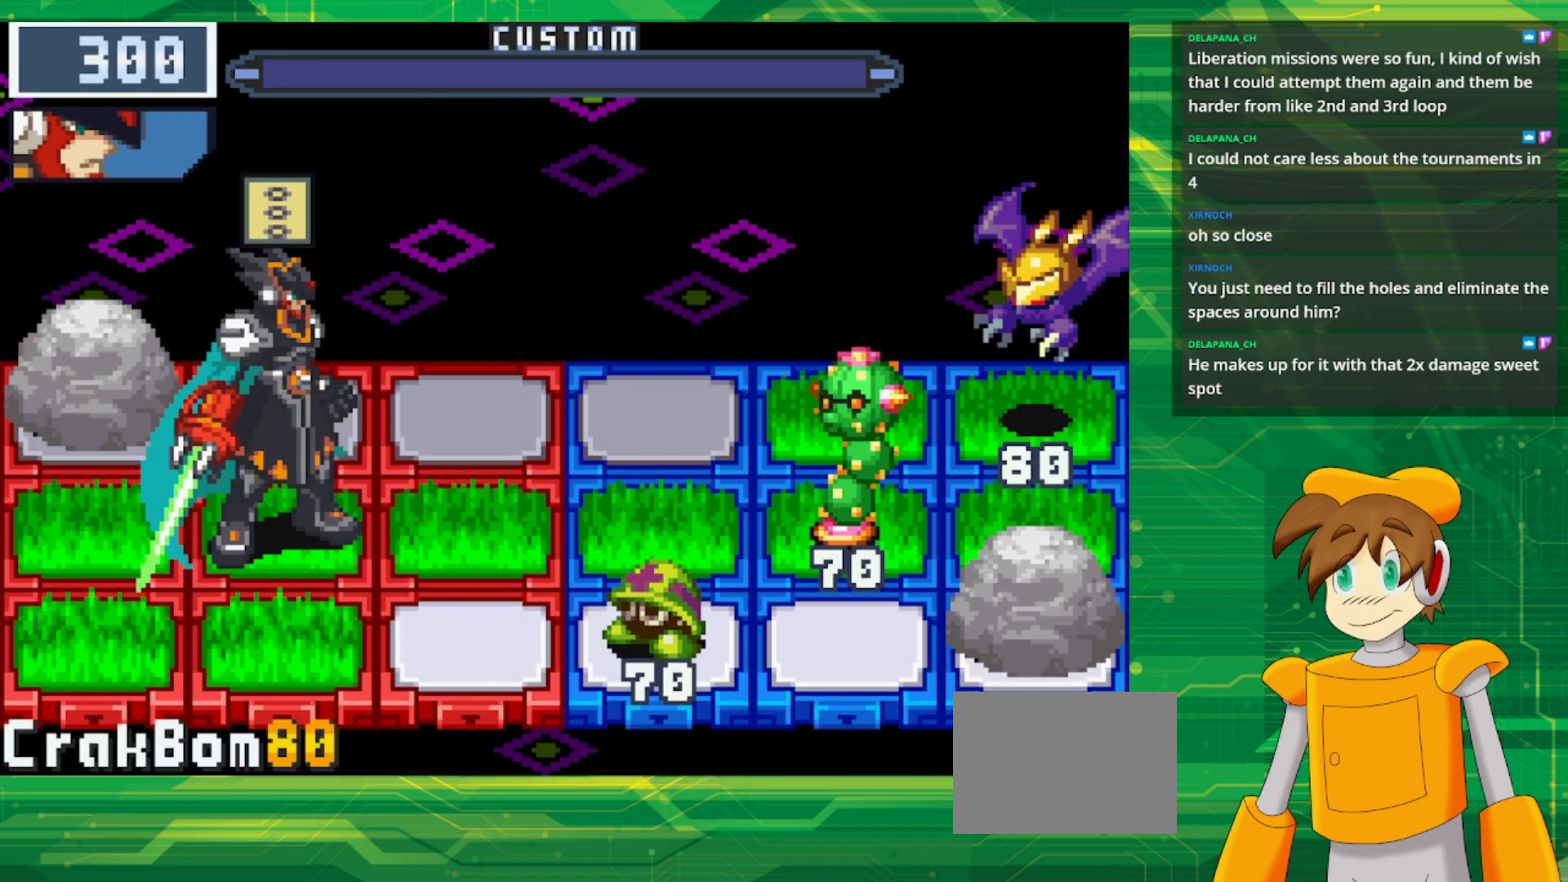
{"buttons": ["B"], "events": []}
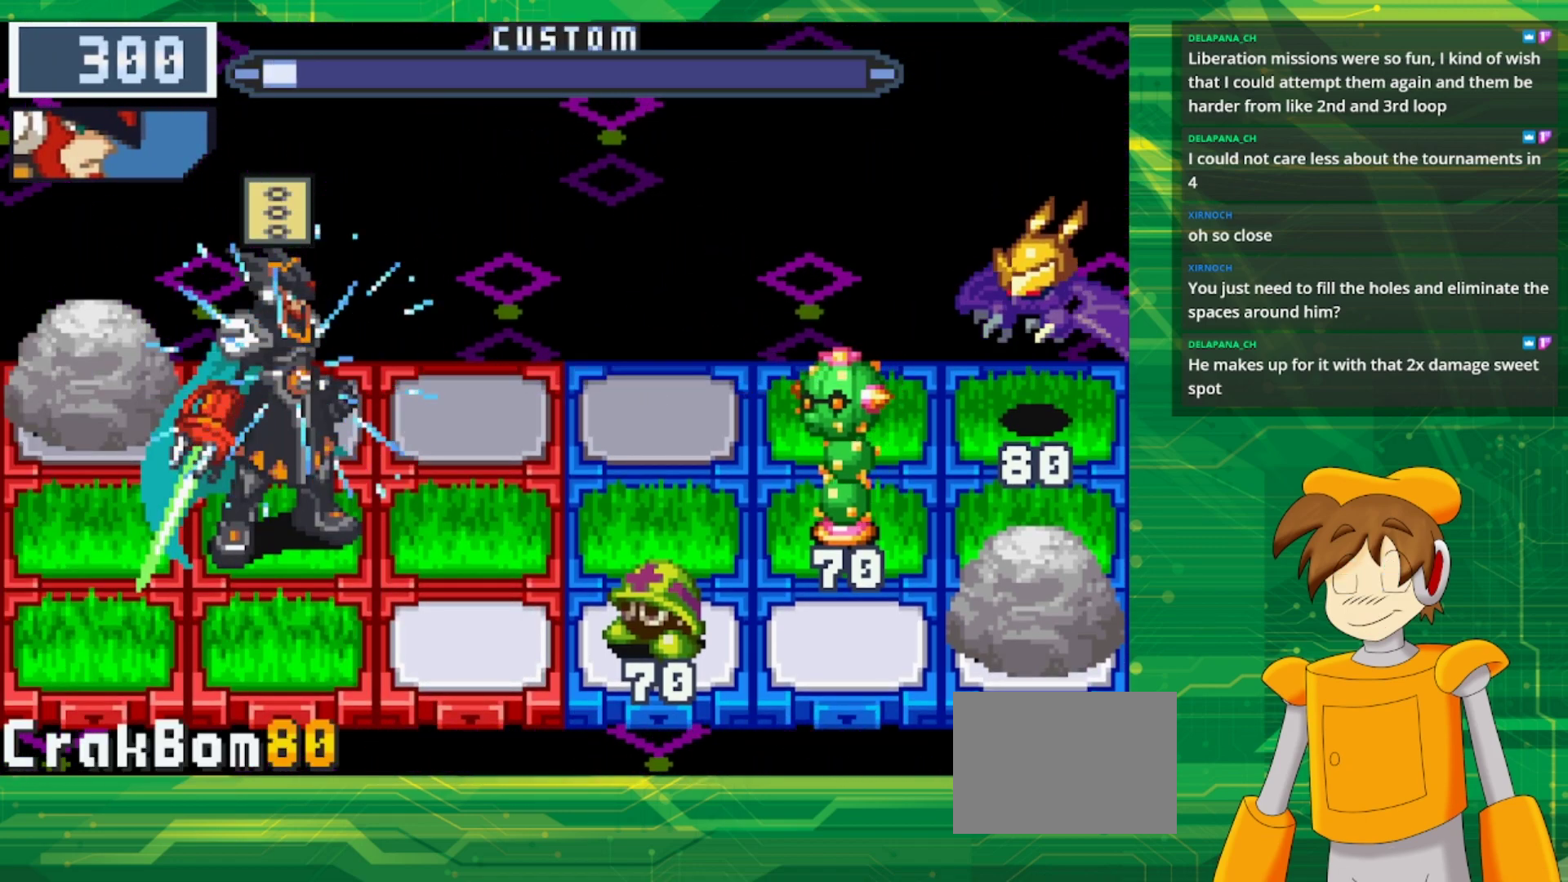
{"buttons": ["B"], "events": [[317, "DPAD_RIGHT", "down"], [433, "DPAD_RIGHT", "up"]]}
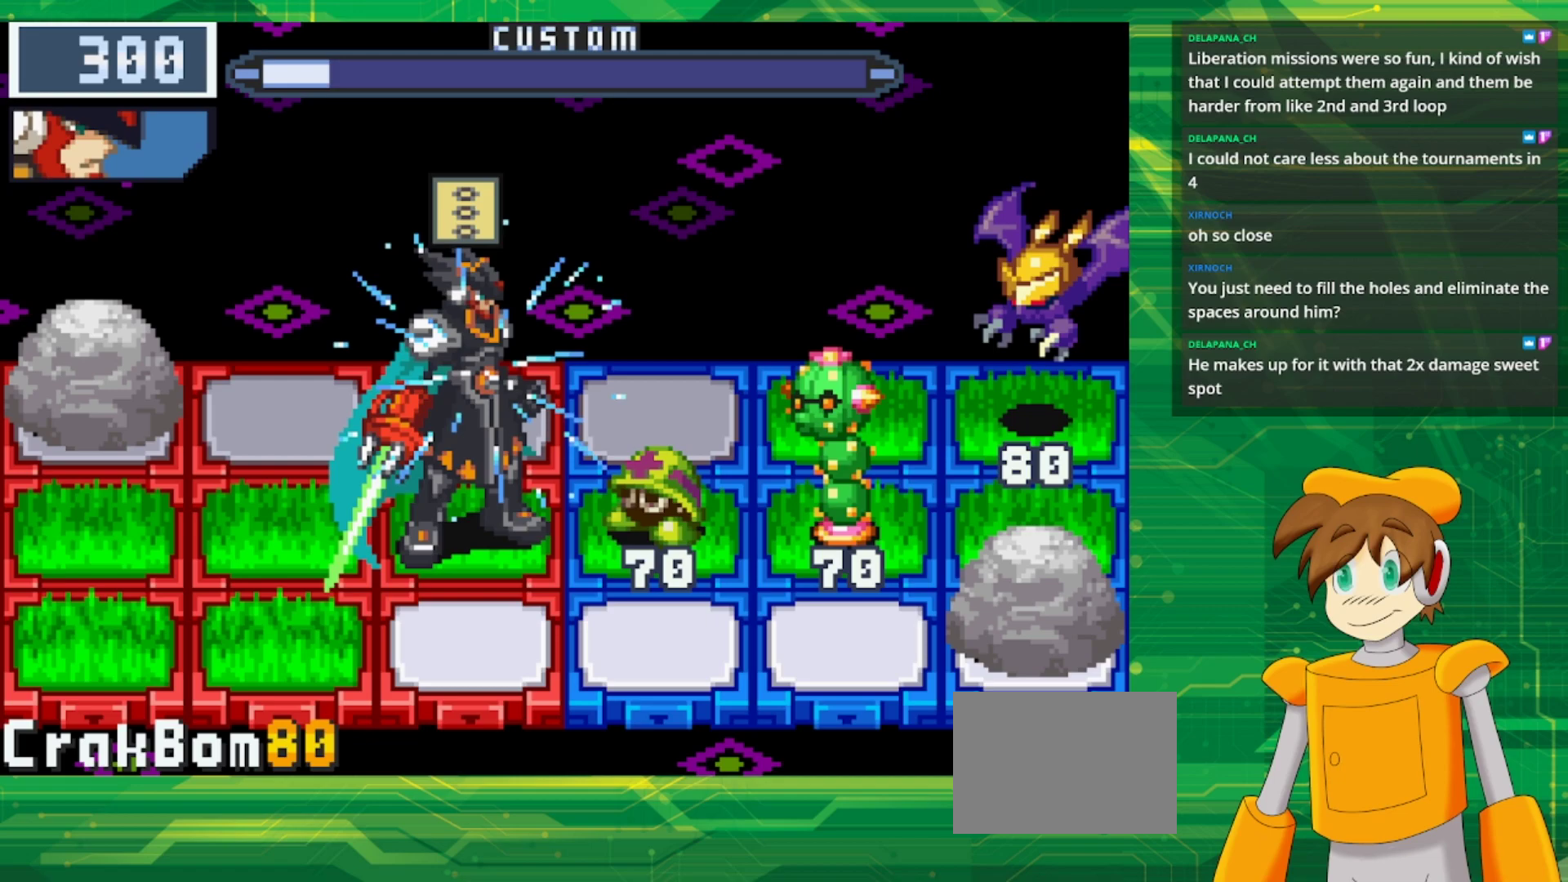
{"buttons": ["B"], "events": [[33, "DPAD_UP", "down"], [183, "DPAD_UP", "up"]]}
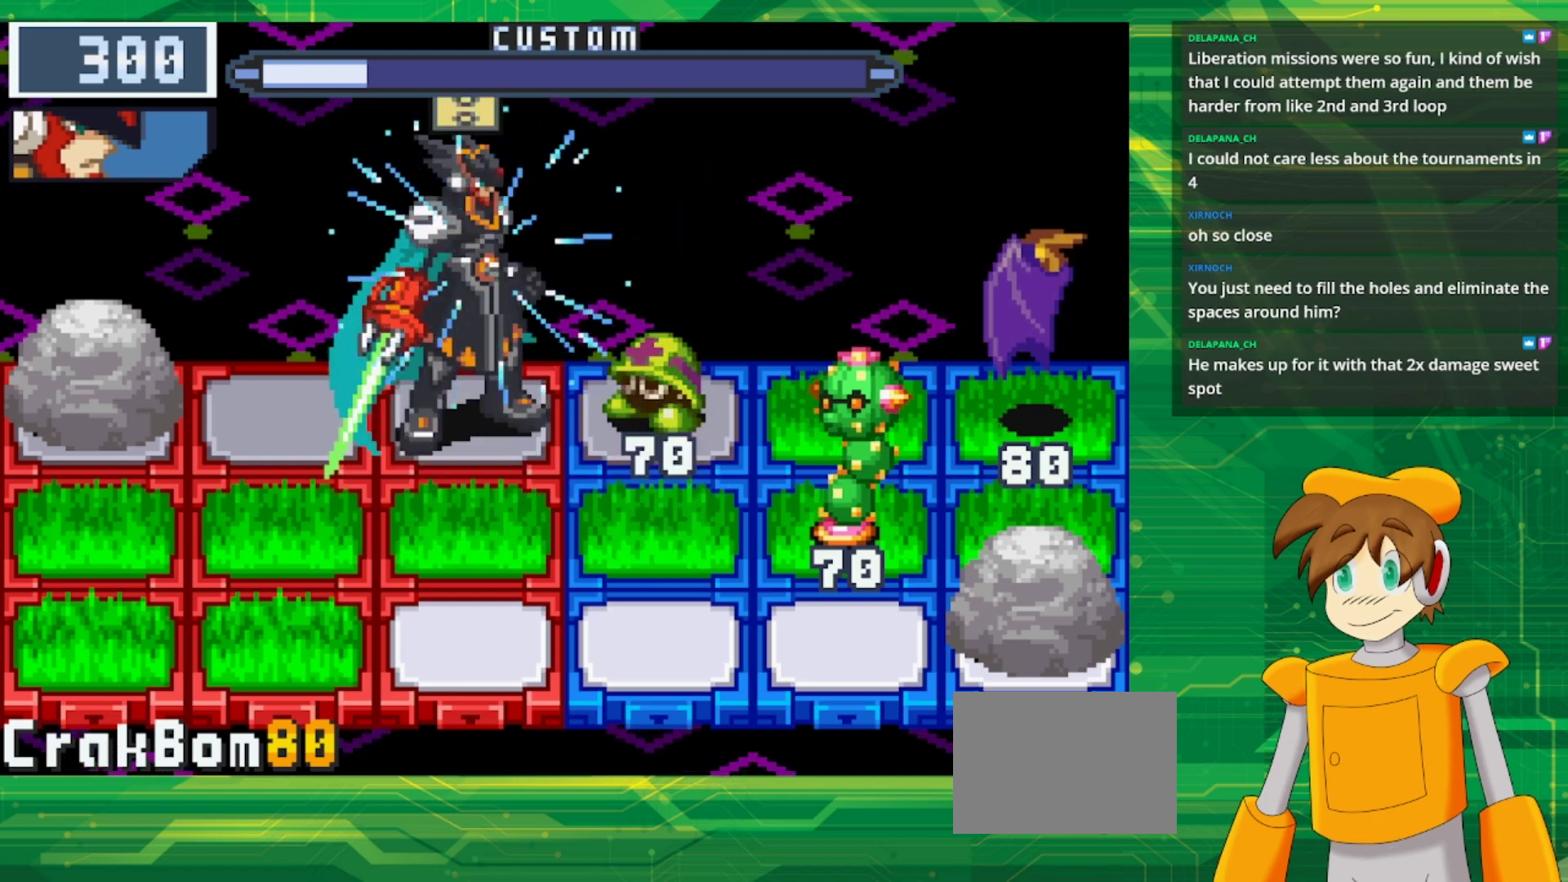
{"buttons": ["B"], "events": [[83, "DPAD_DOWN", "down"], [217, "DPAD_DOWN", "up"]]}
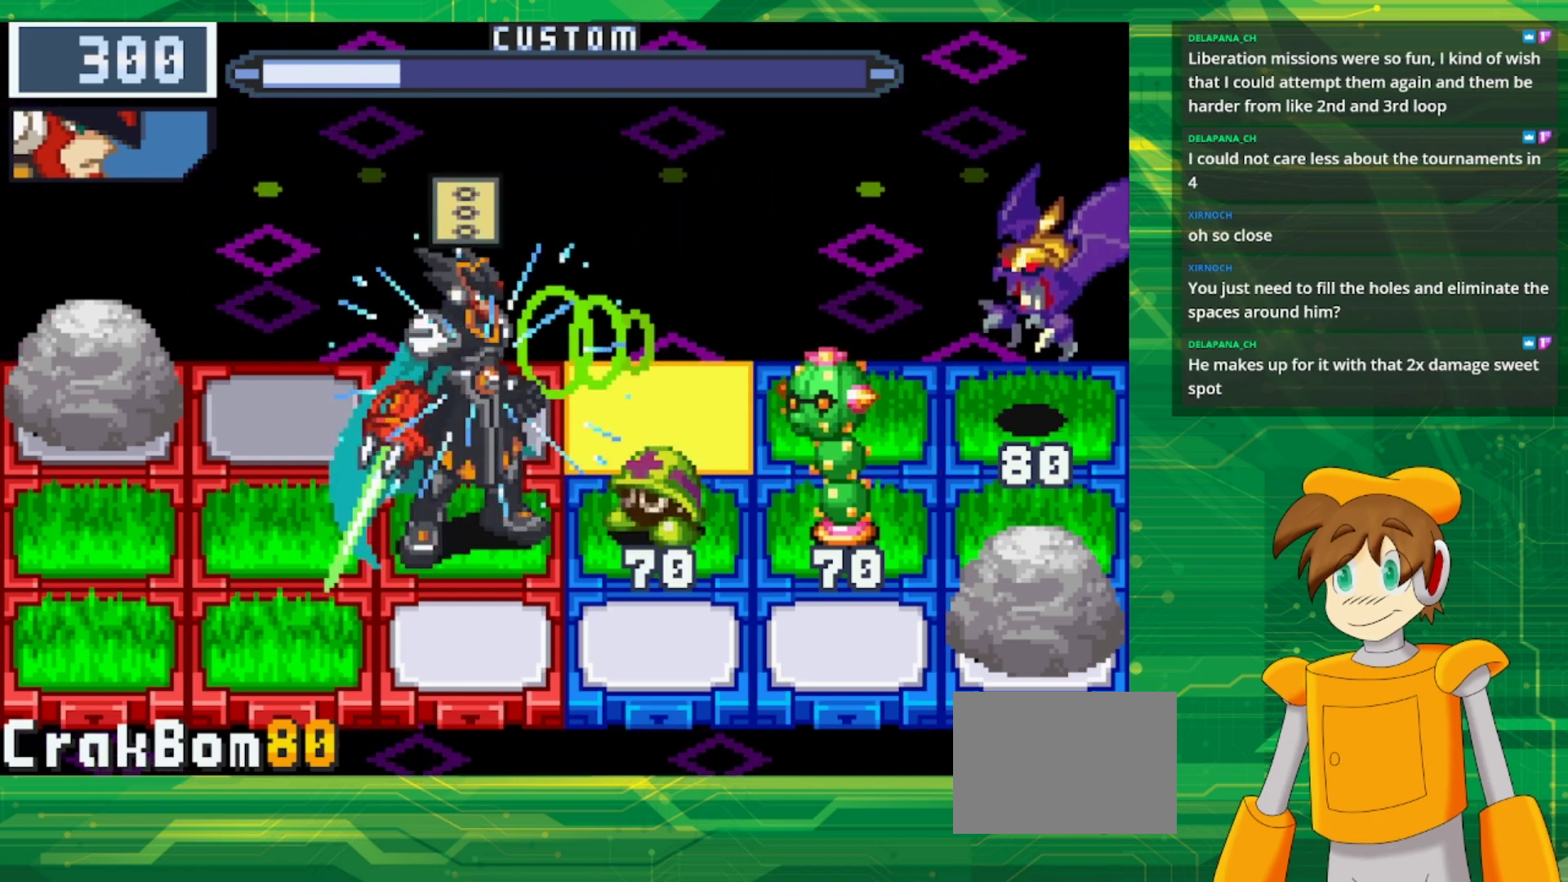
{"buttons": [], "events": [[67, "B", "up"]]}
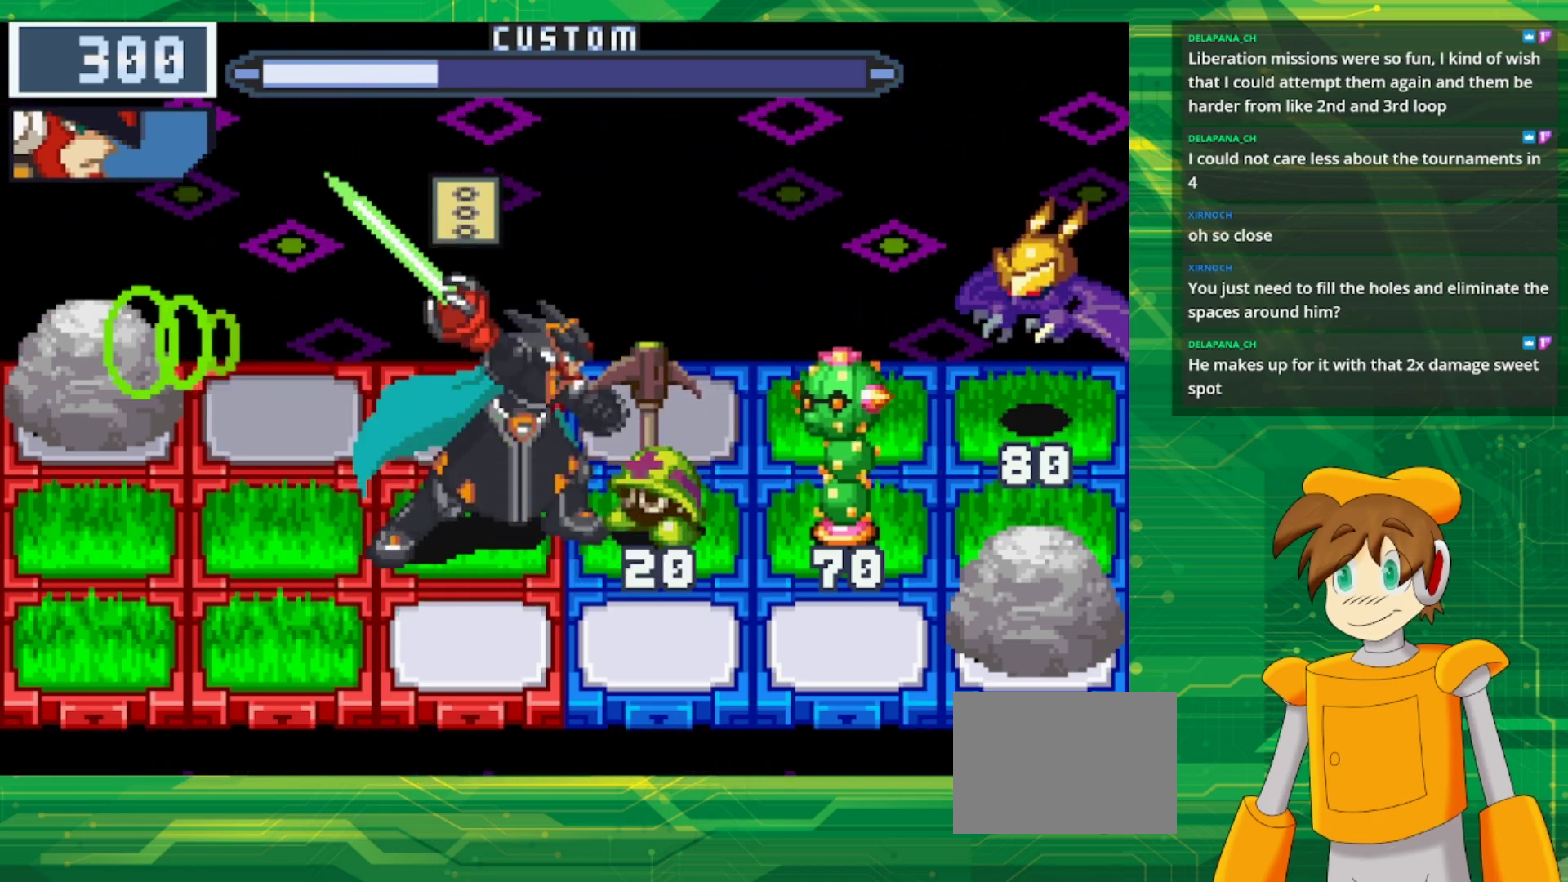
{"buttons": ["B"], "events": [[133, "B", "down"], [300, "DPAD_UP", "down"], [433, "DPAD_UP", "up"]]}
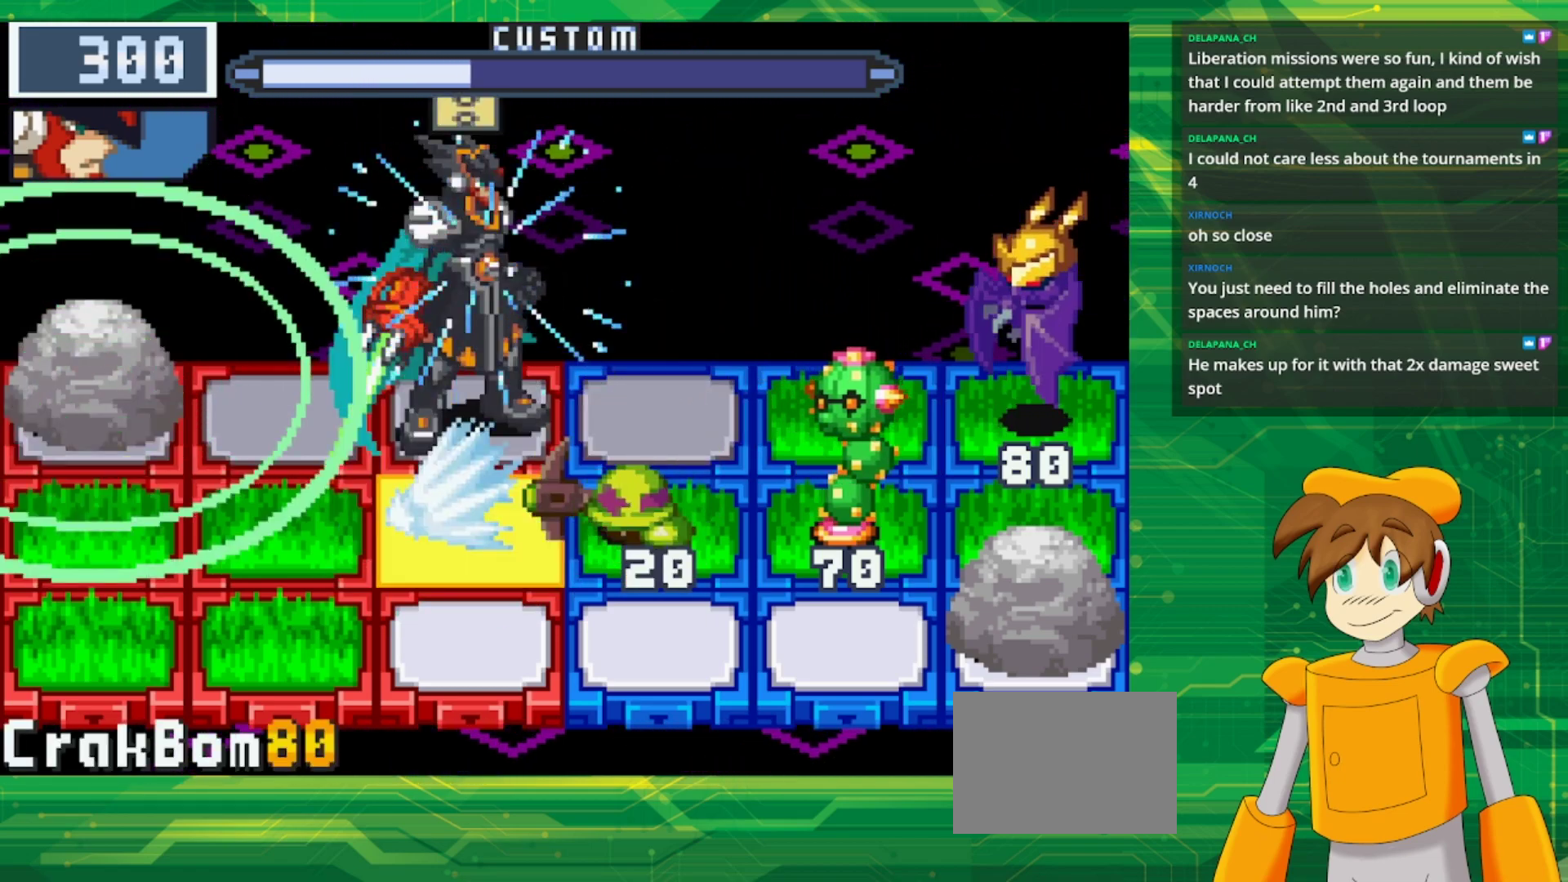
{"buttons": ["B"], "events": []}
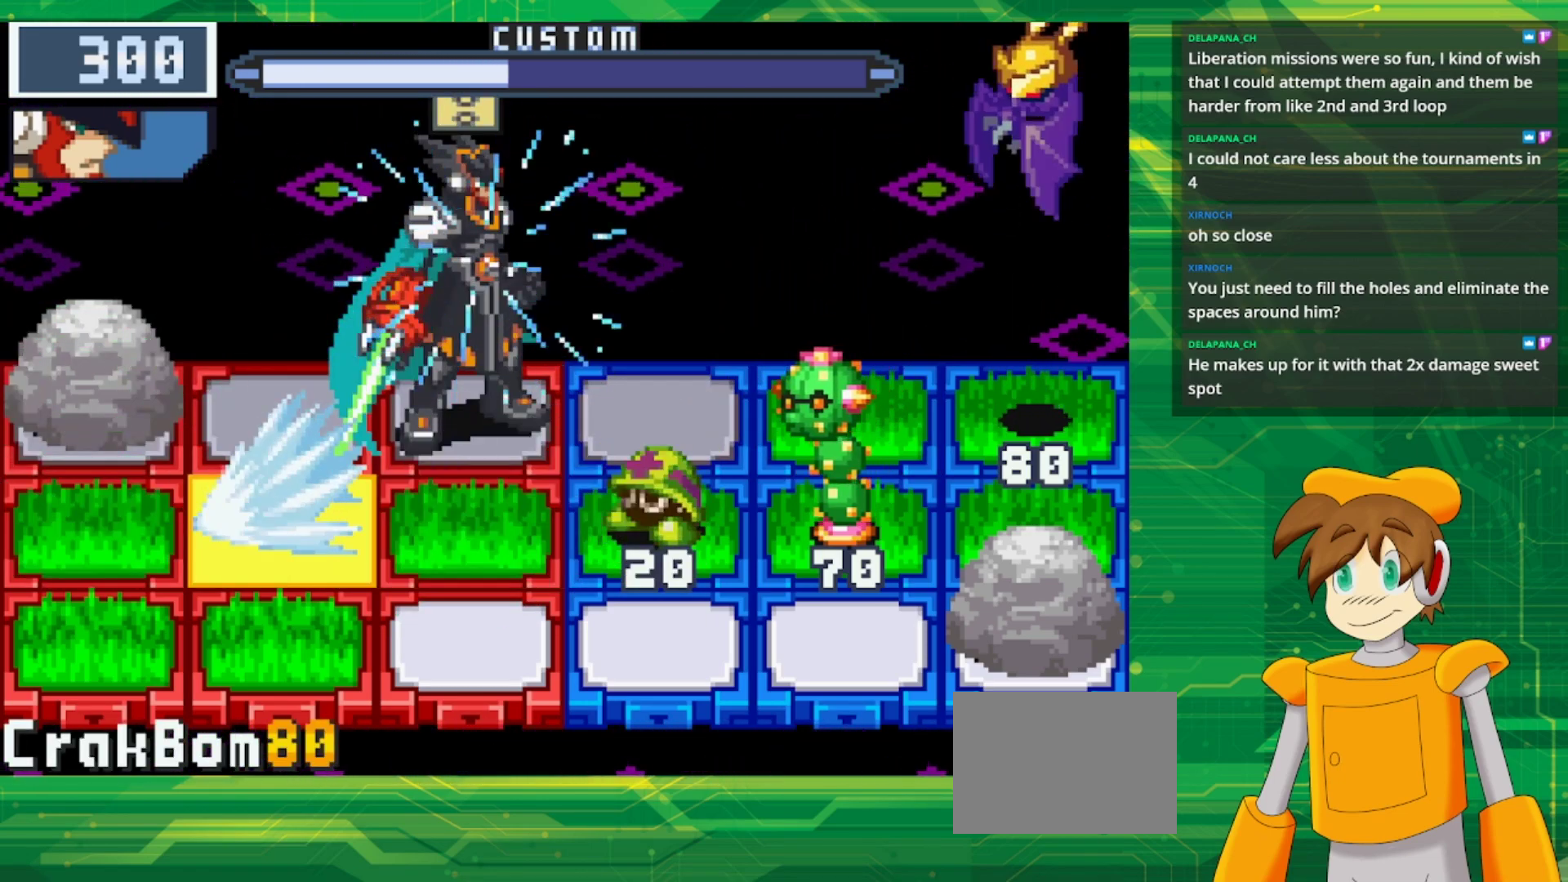
{"buttons": ["B"], "events": []}
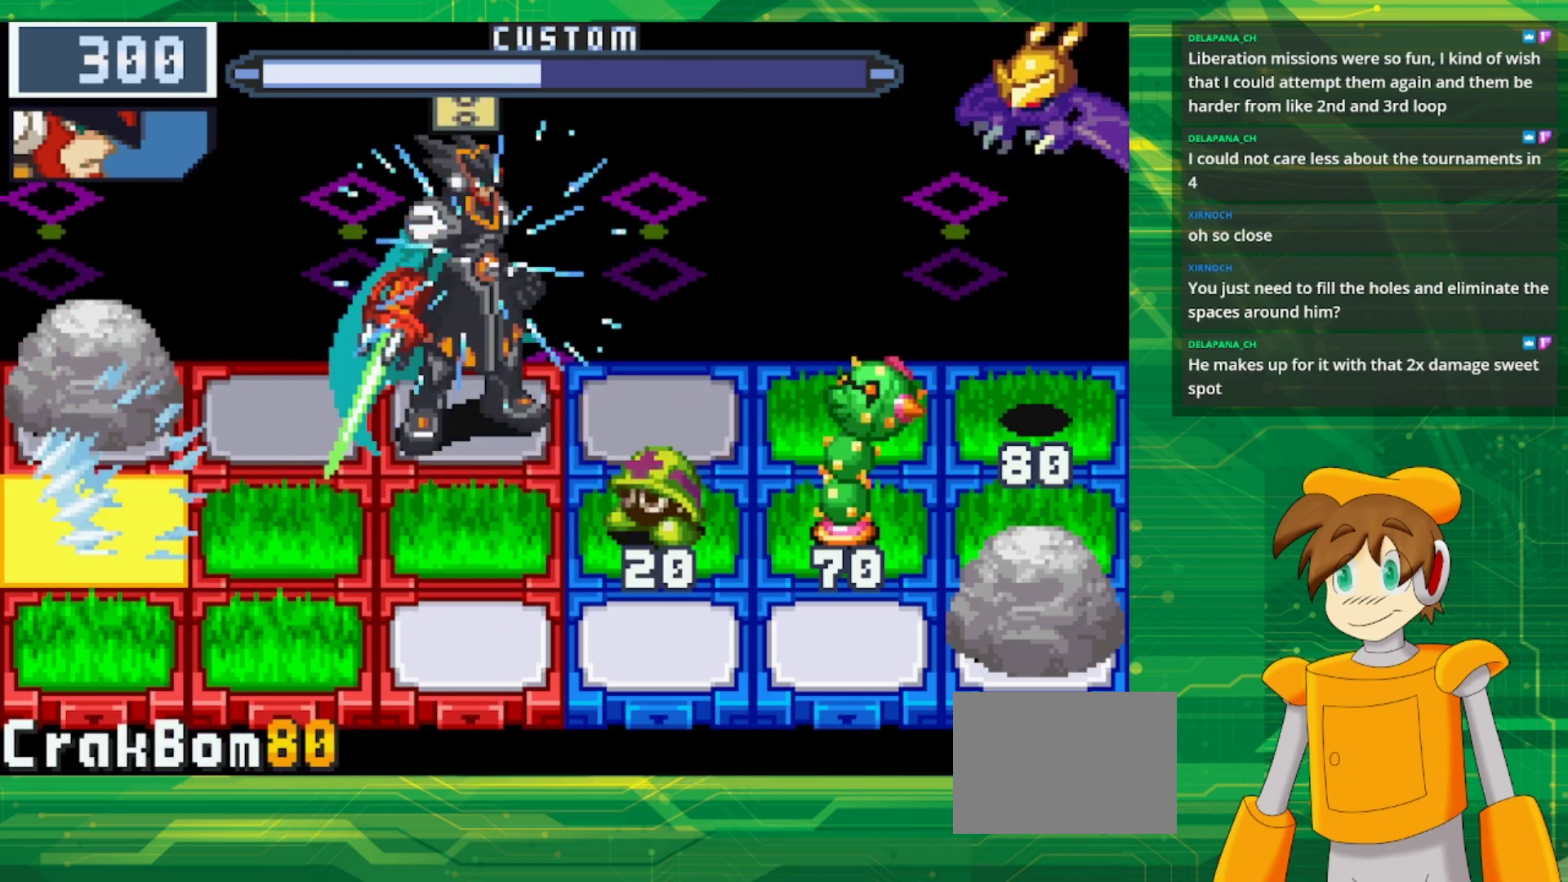
{"buttons": ["B", "DPAD_DOWN"], "events": [[400, "DPAD_DOWN", "down"]]}
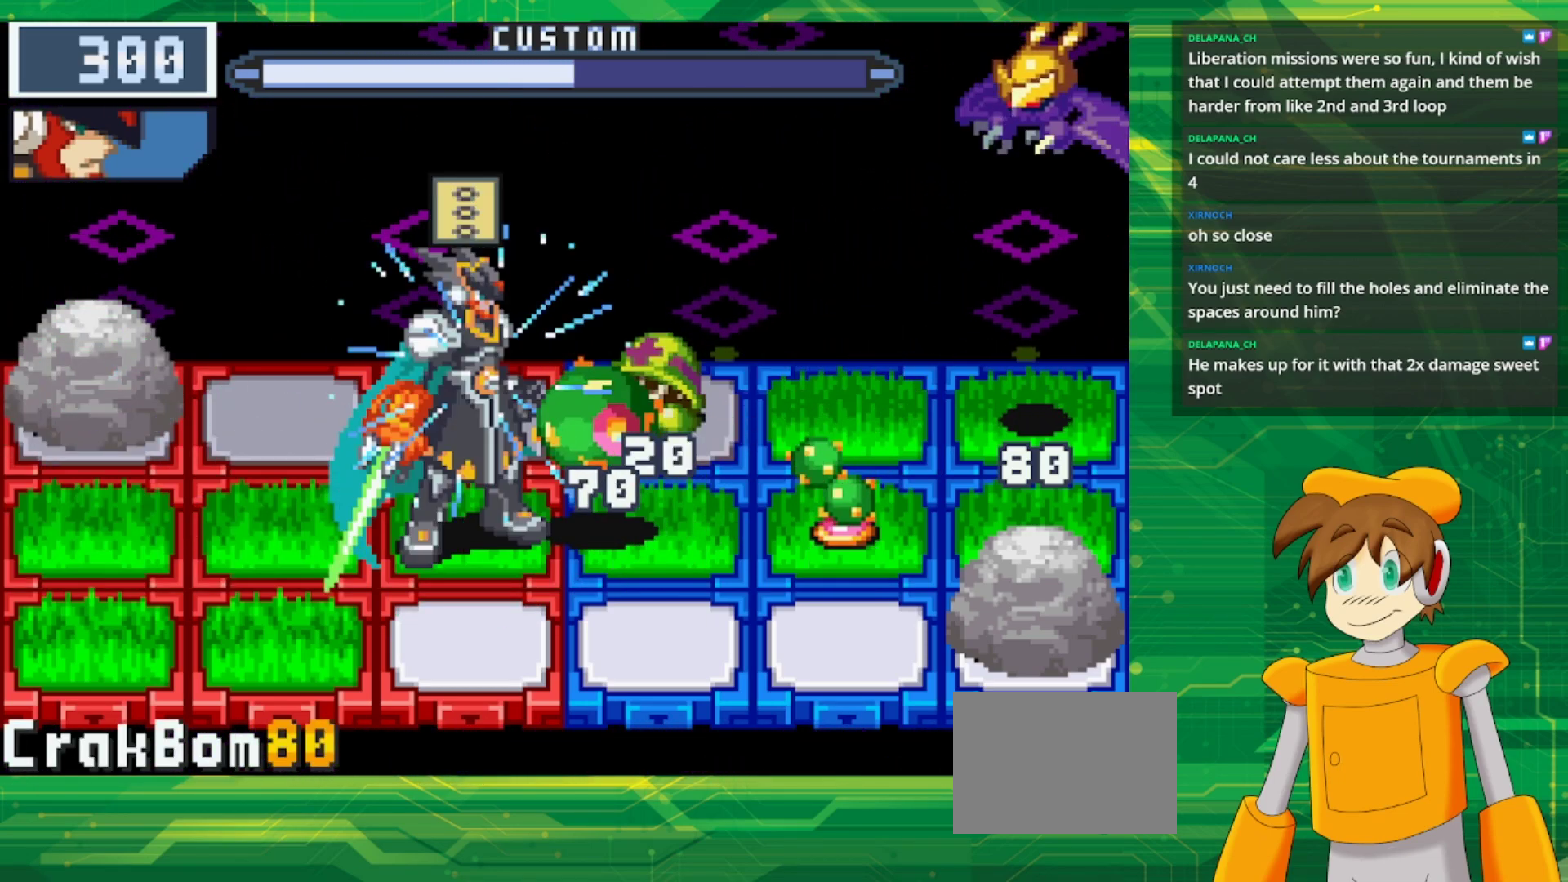
{"buttons": ["B"], "events": [[50, "DPAD_DOWN", "up"]]}
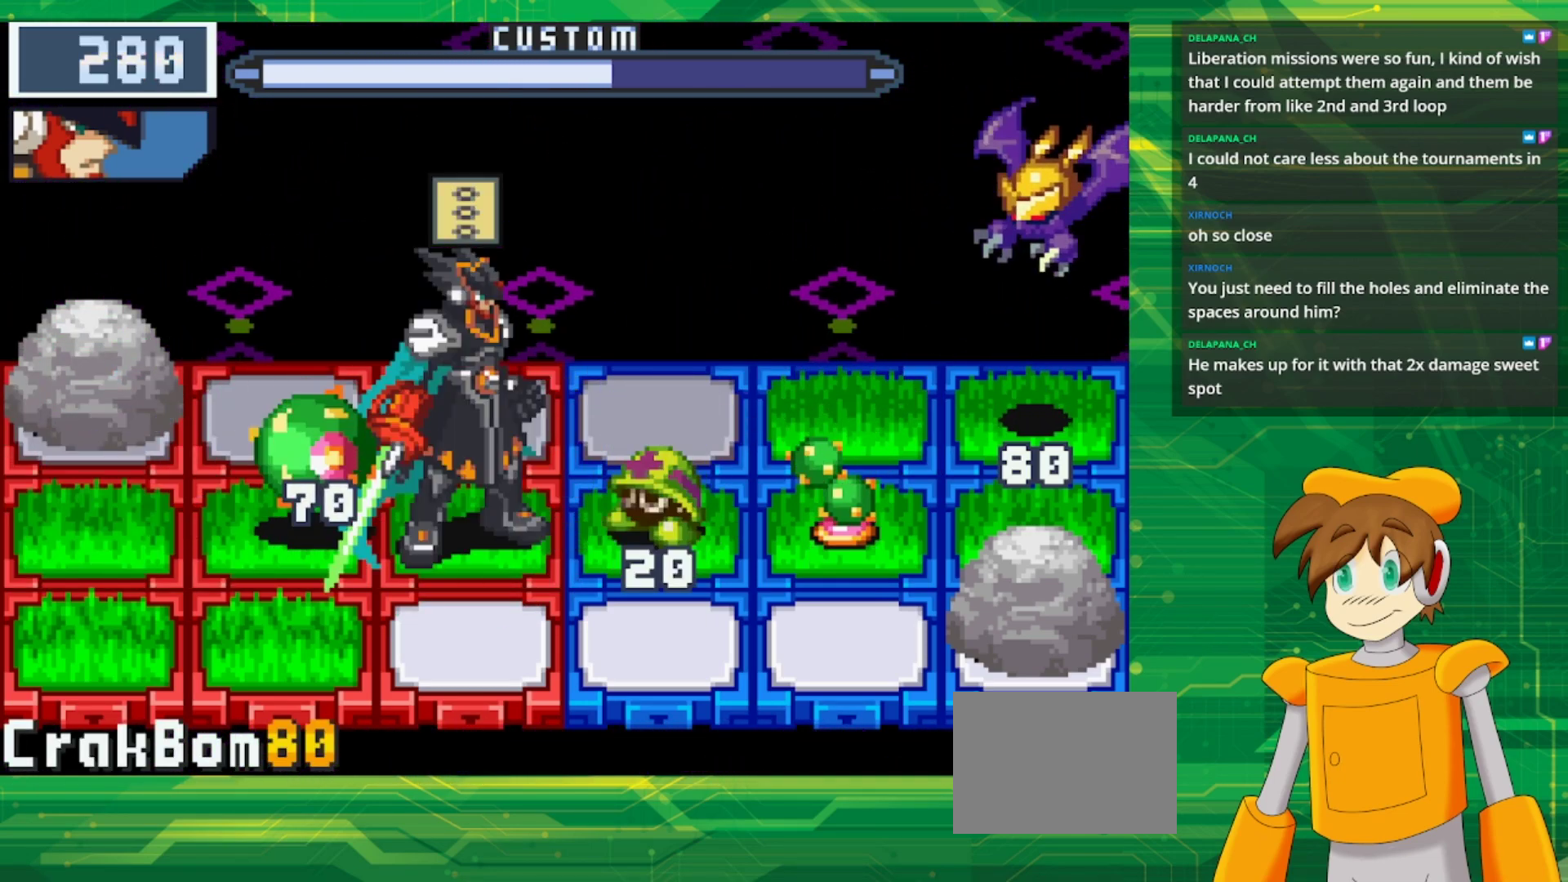
{"buttons": ["B", "DPAD_UP"], "events": [[500, "DPAD_UP", "down"]]}
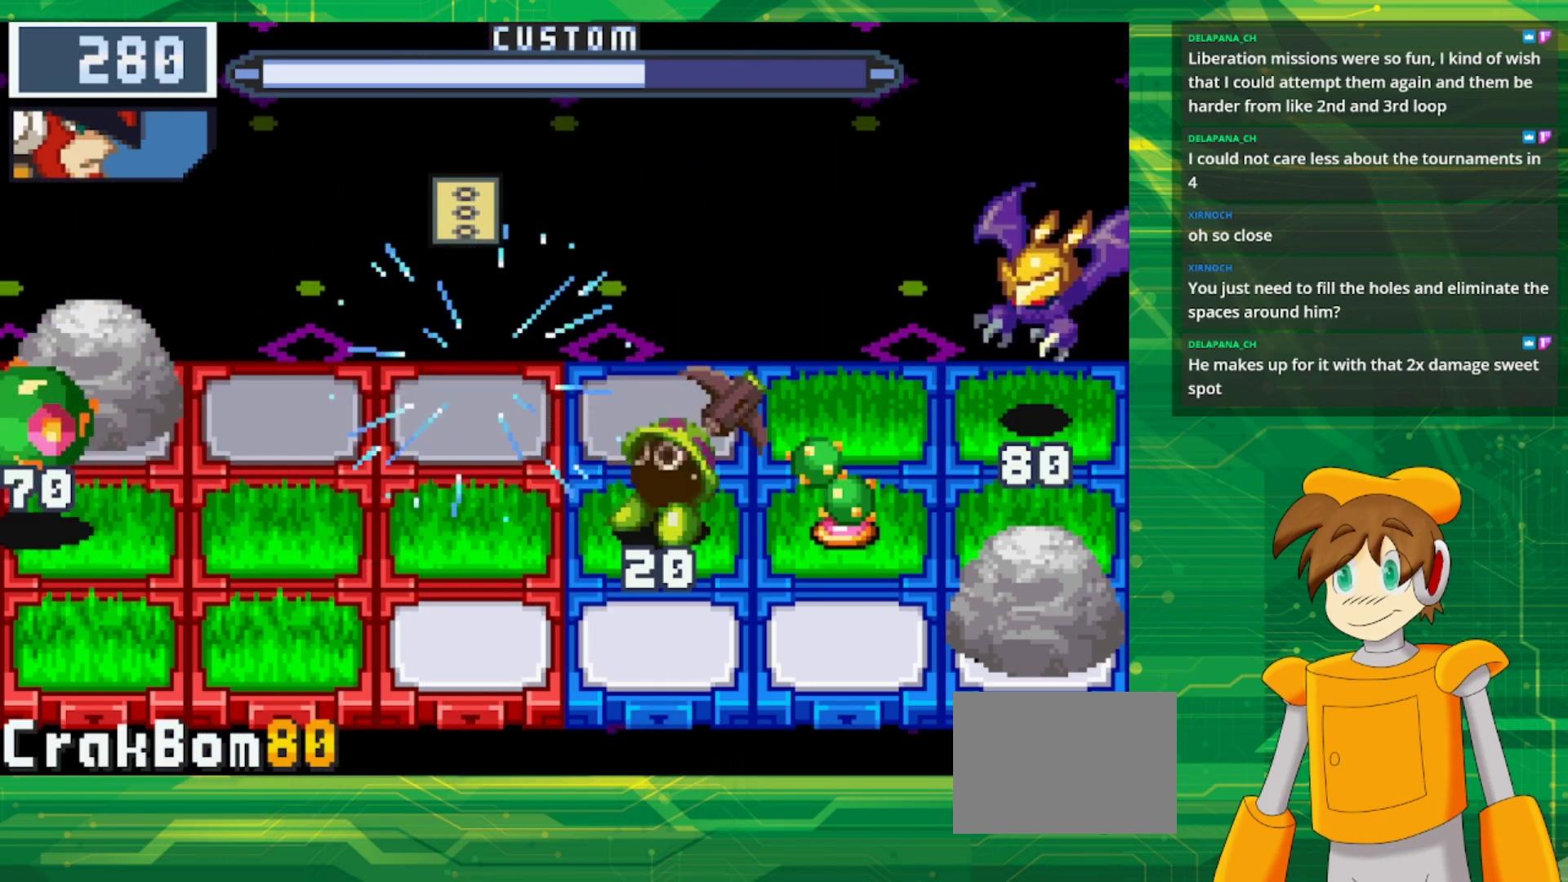
{"buttons": ["B"], "events": [[150, "DPAD_UP", "up"]]}
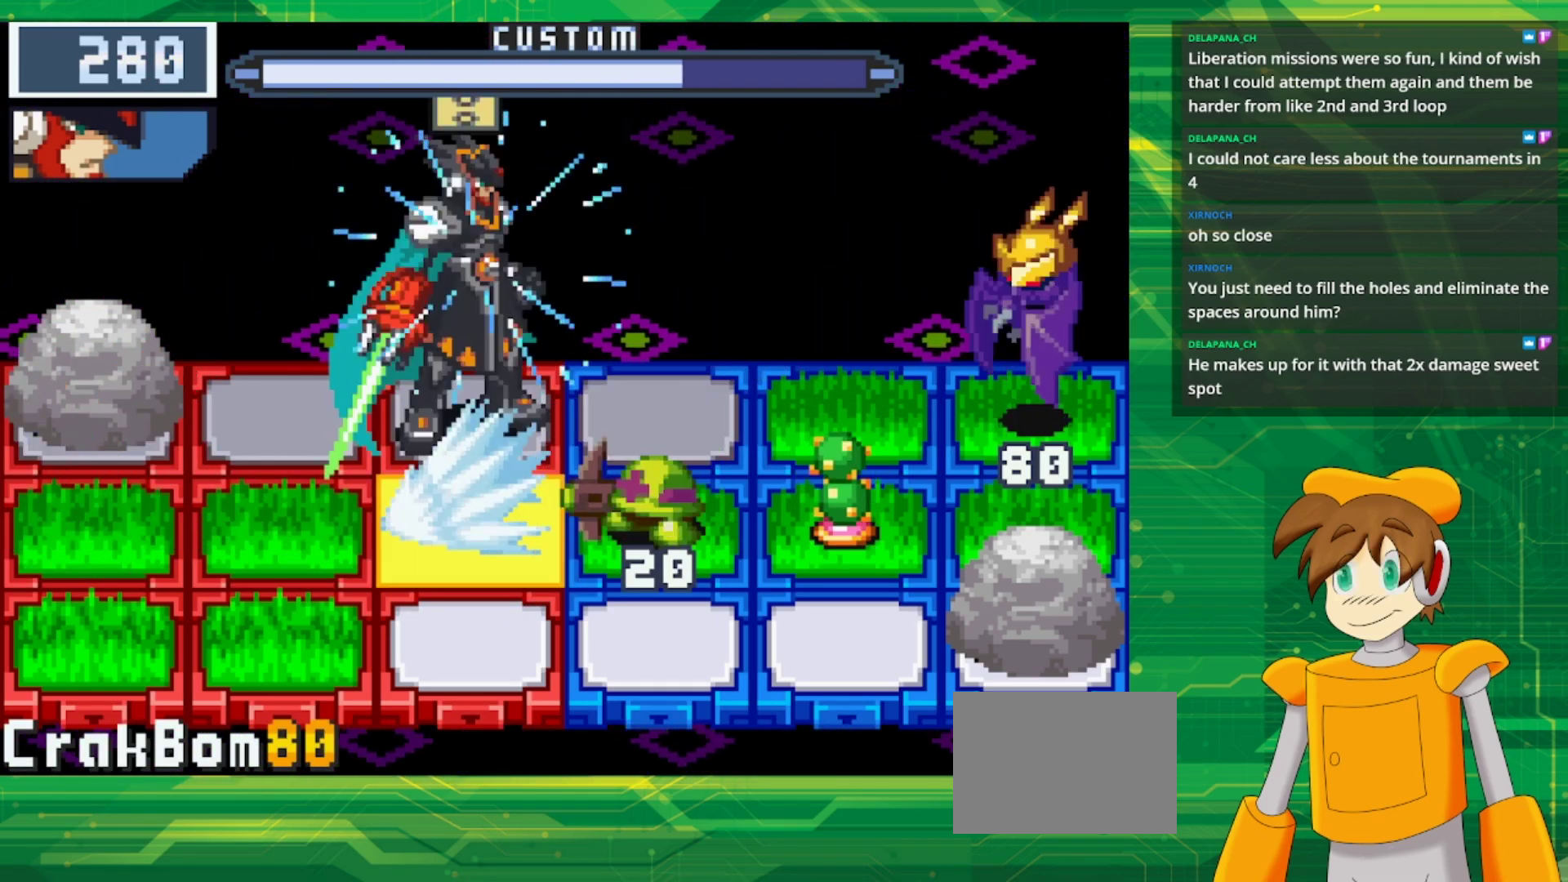
{"buttons": ["B"], "events": []}
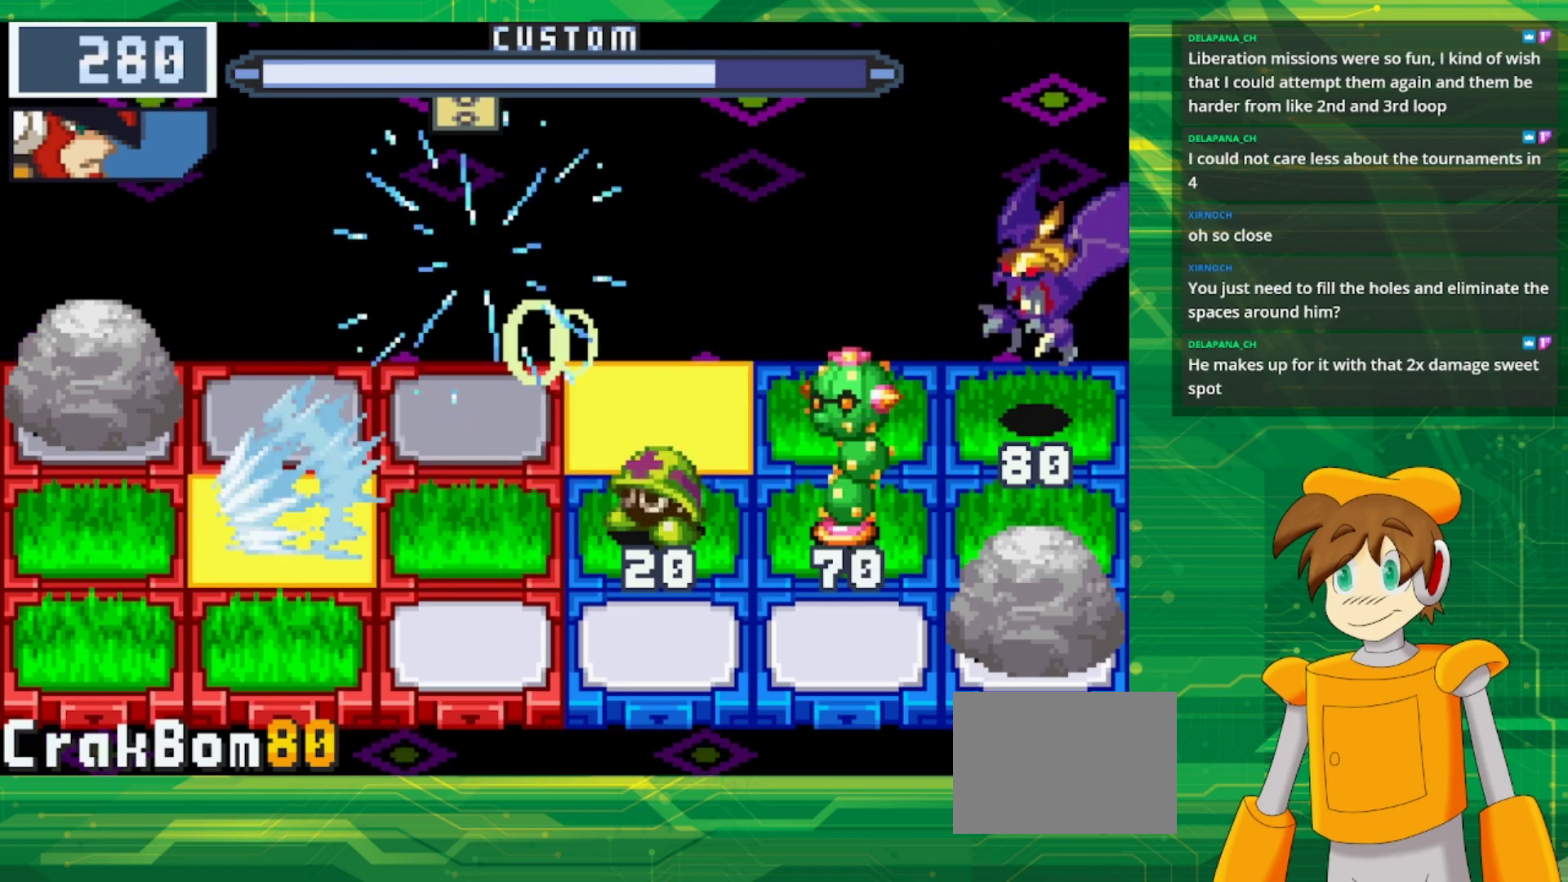
{"buttons": ["B"], "events": [[83, "DPAD_DOWN", "down"], [233, "DPAD_DOWN", "up"]]}
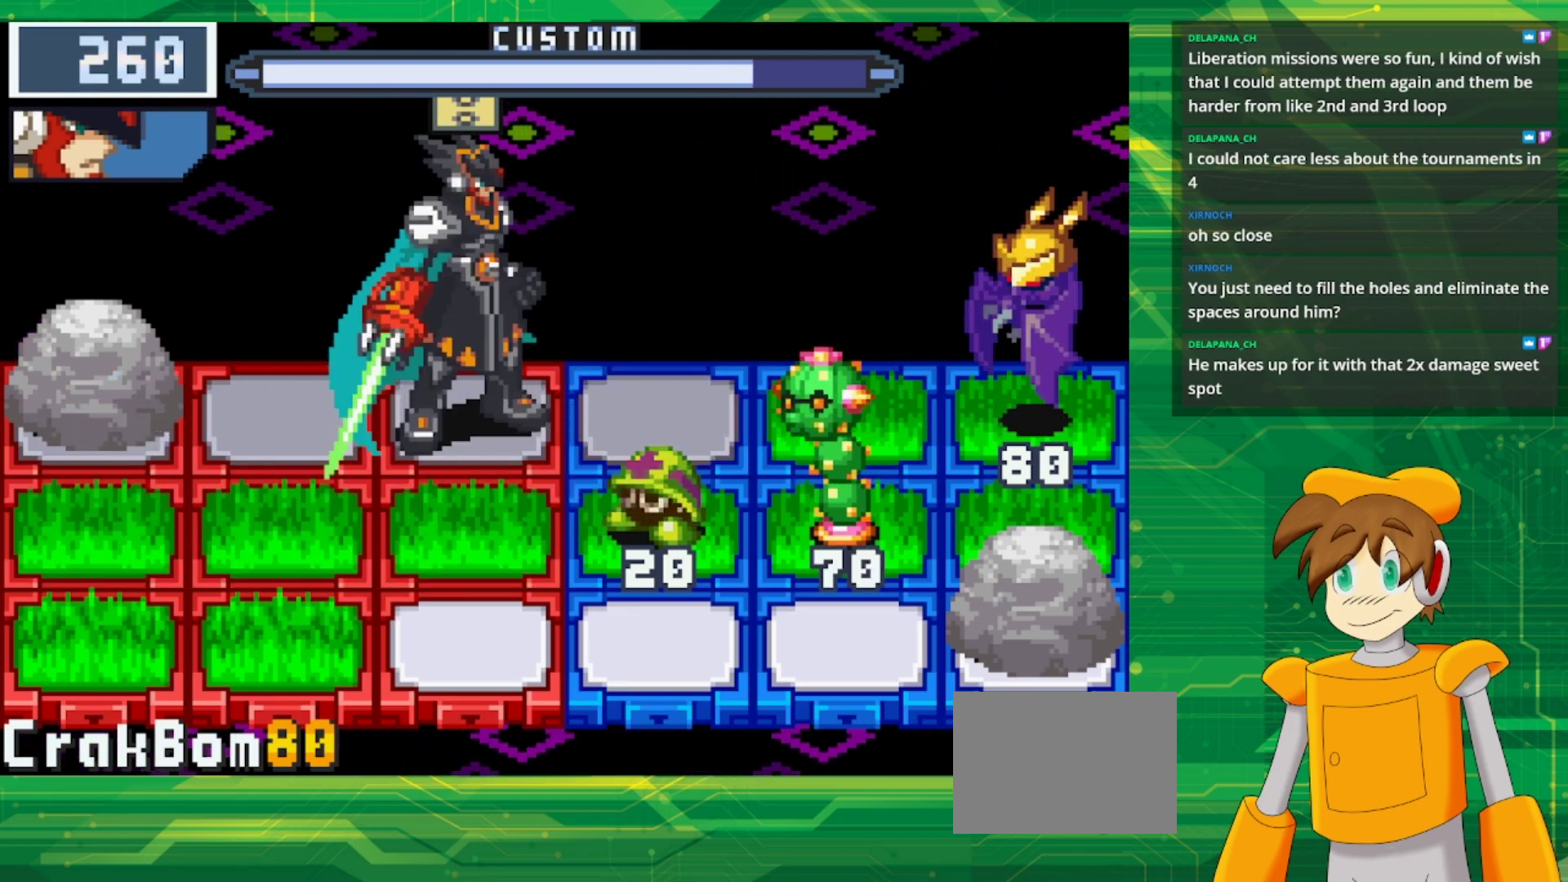
{"buttons": [], "events": [[100, "DPAD_DOWN", "down"], [150, "B", "up"], [200, "DPAD_DOWN", "up"], [300, "A", "down"], [417, "A", "up"]]}
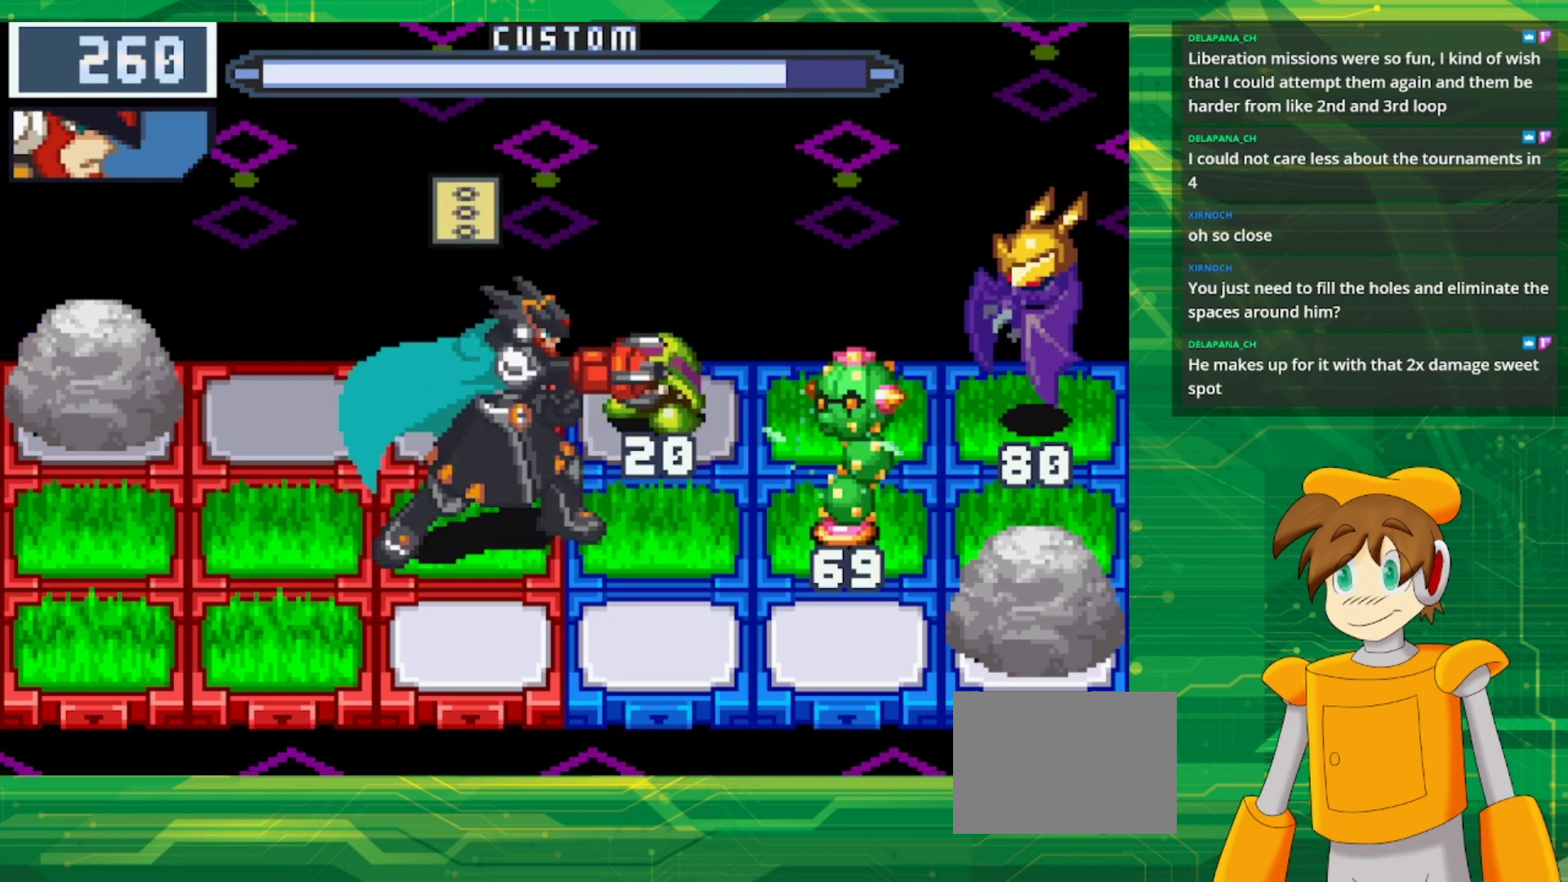
{"buttons": ["A"], "events": [[33, "A", "down"], [83, "A", "up"], [483, "A", "down"]]}
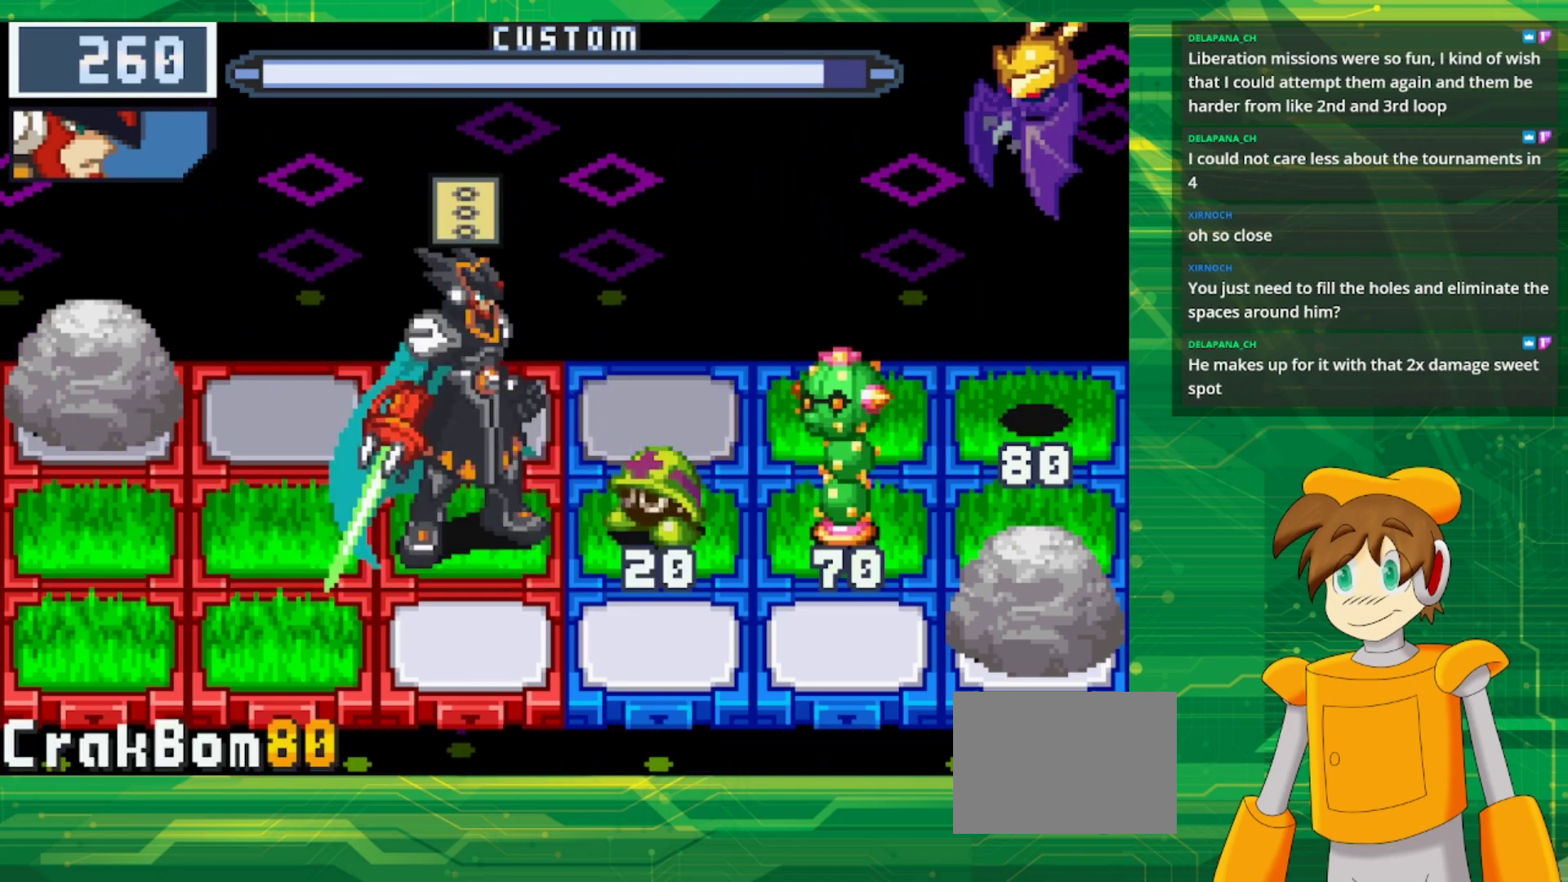
{"buttons": [], "events": [[100, "A", "up"]]}
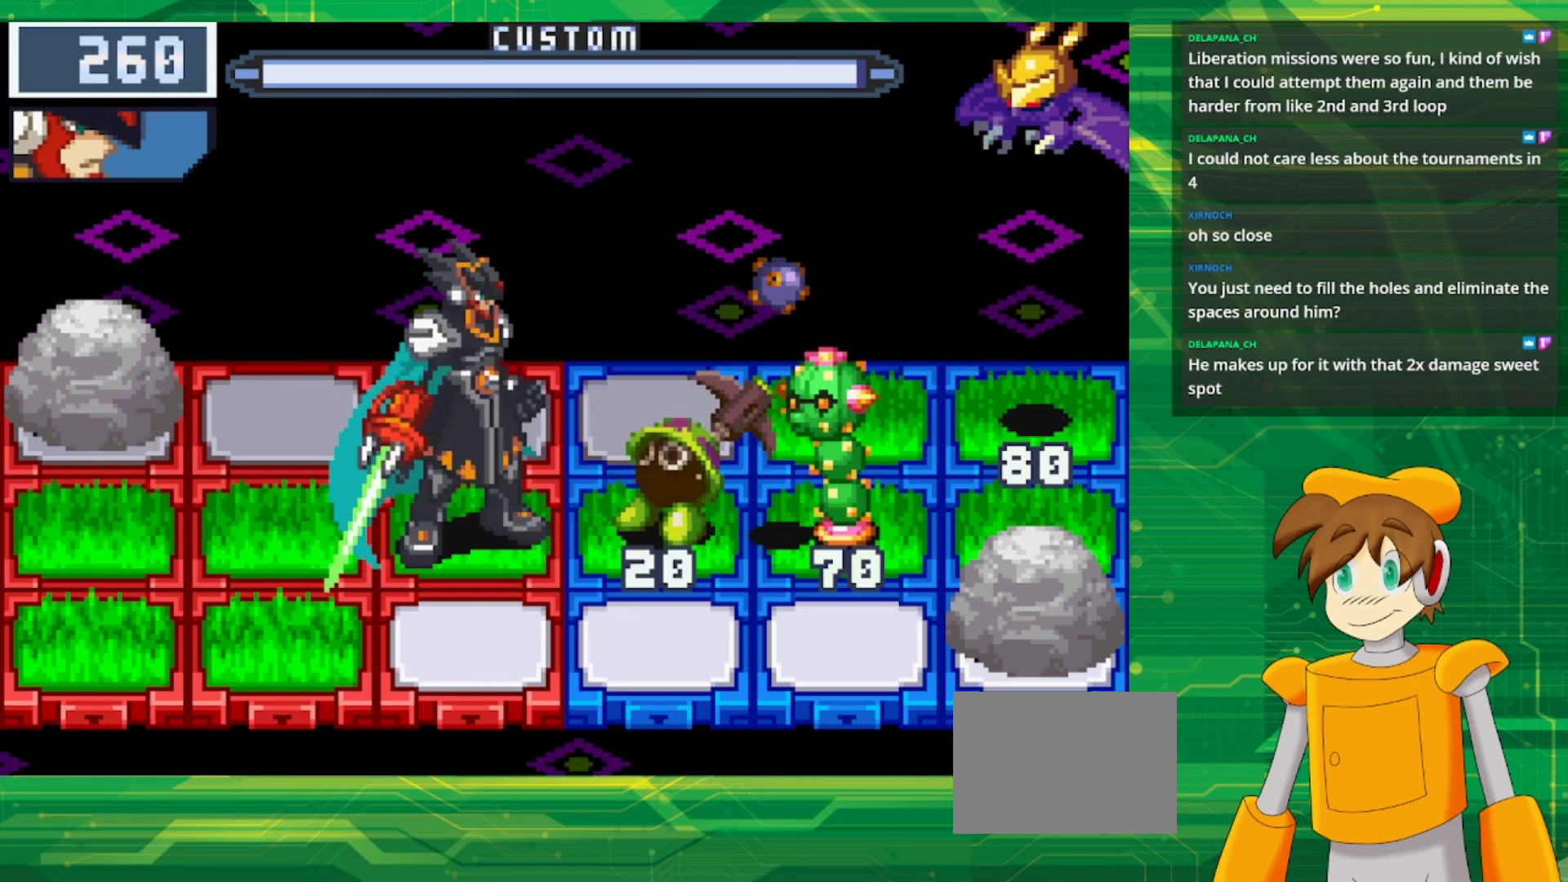
{"buttons": ["B"], "events": [[167, "B", "down"]]}
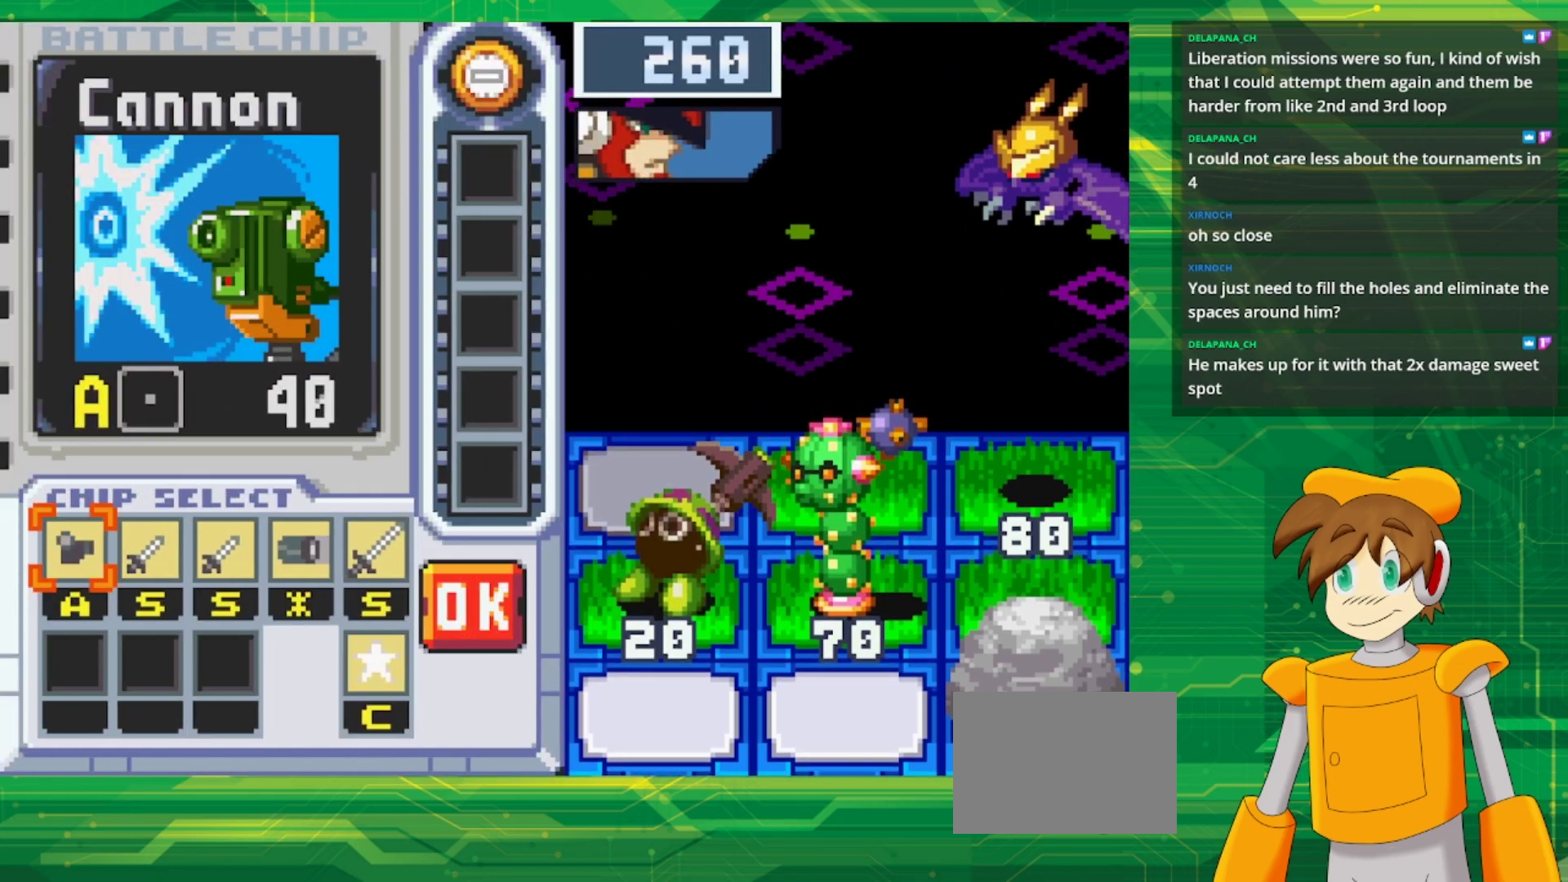
{"buttons": [], "events": [[300, "B", "up"]]}
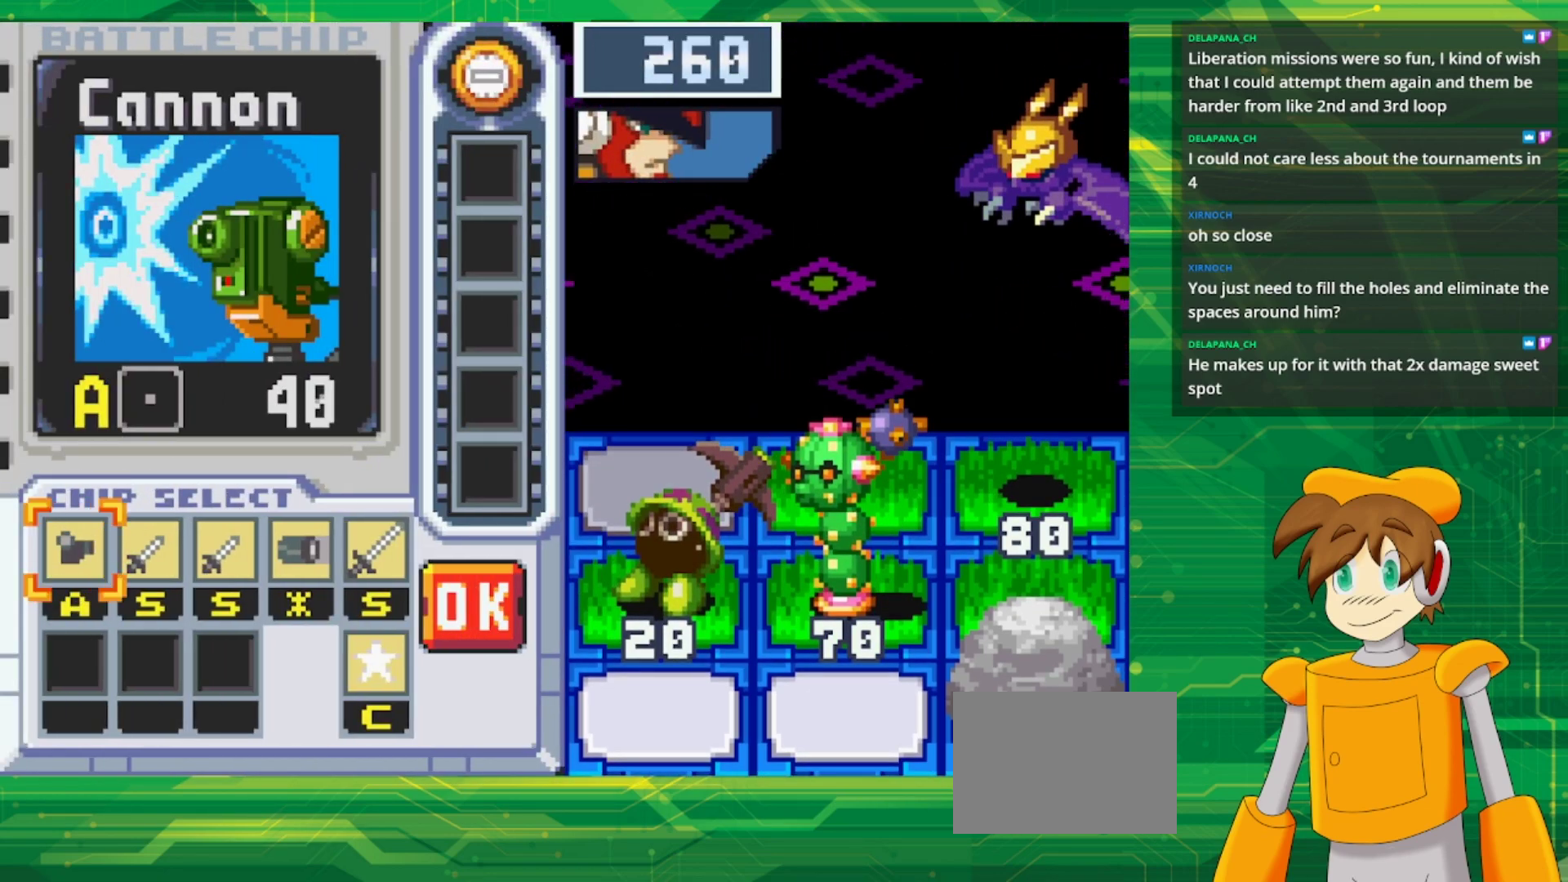
{"buttons": [], "events": []}